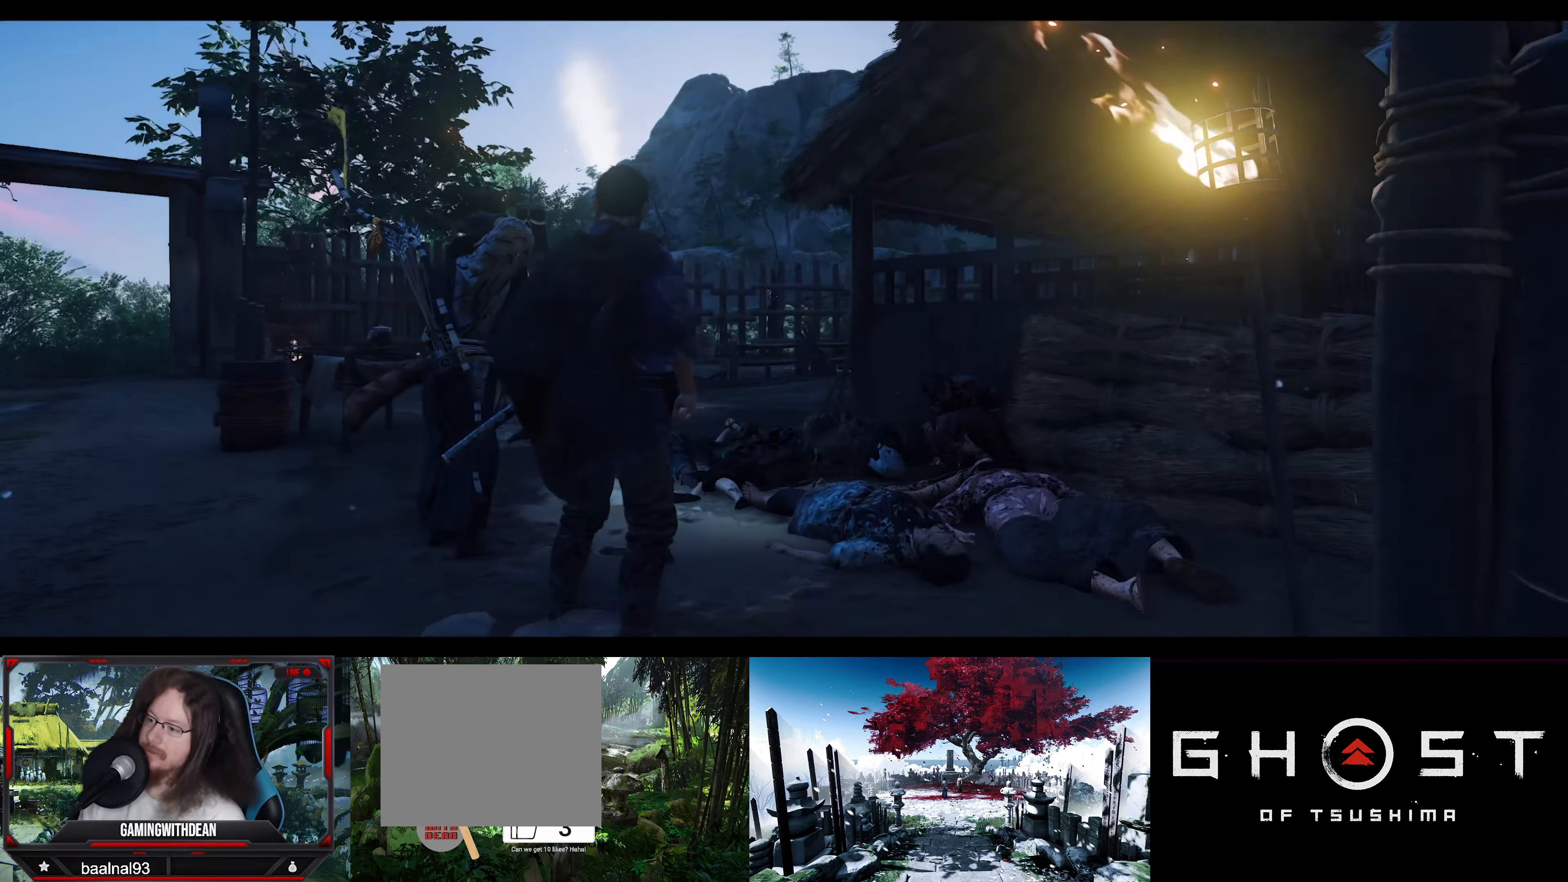
Gameplay with a controller (PlayStation layout); each line is a JSON object with the inputs held at the frame after it. "events" lists button and stick changes between this image and that frame as [ms after this image, input, new state], when the widget could be followed in between.
{"buttons": [], "left_stick": "center", "right_stick": "down-right", "events": [[284, "right_stick", "down-right"]]}
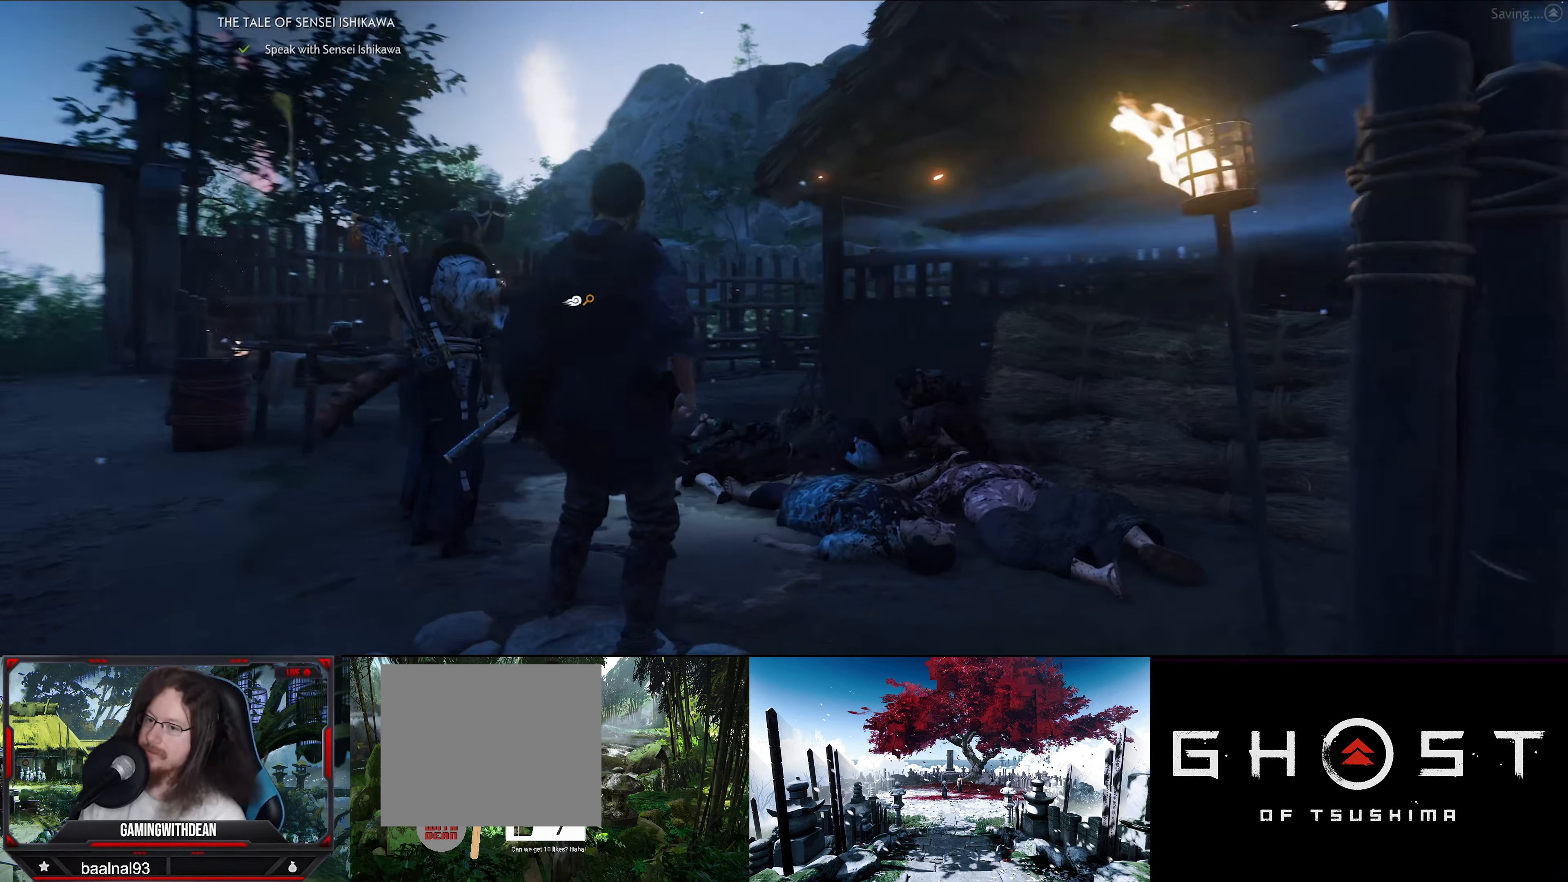
{"buttons": [], "left_stick": "center", "right_stick": "down-right", "events": []}
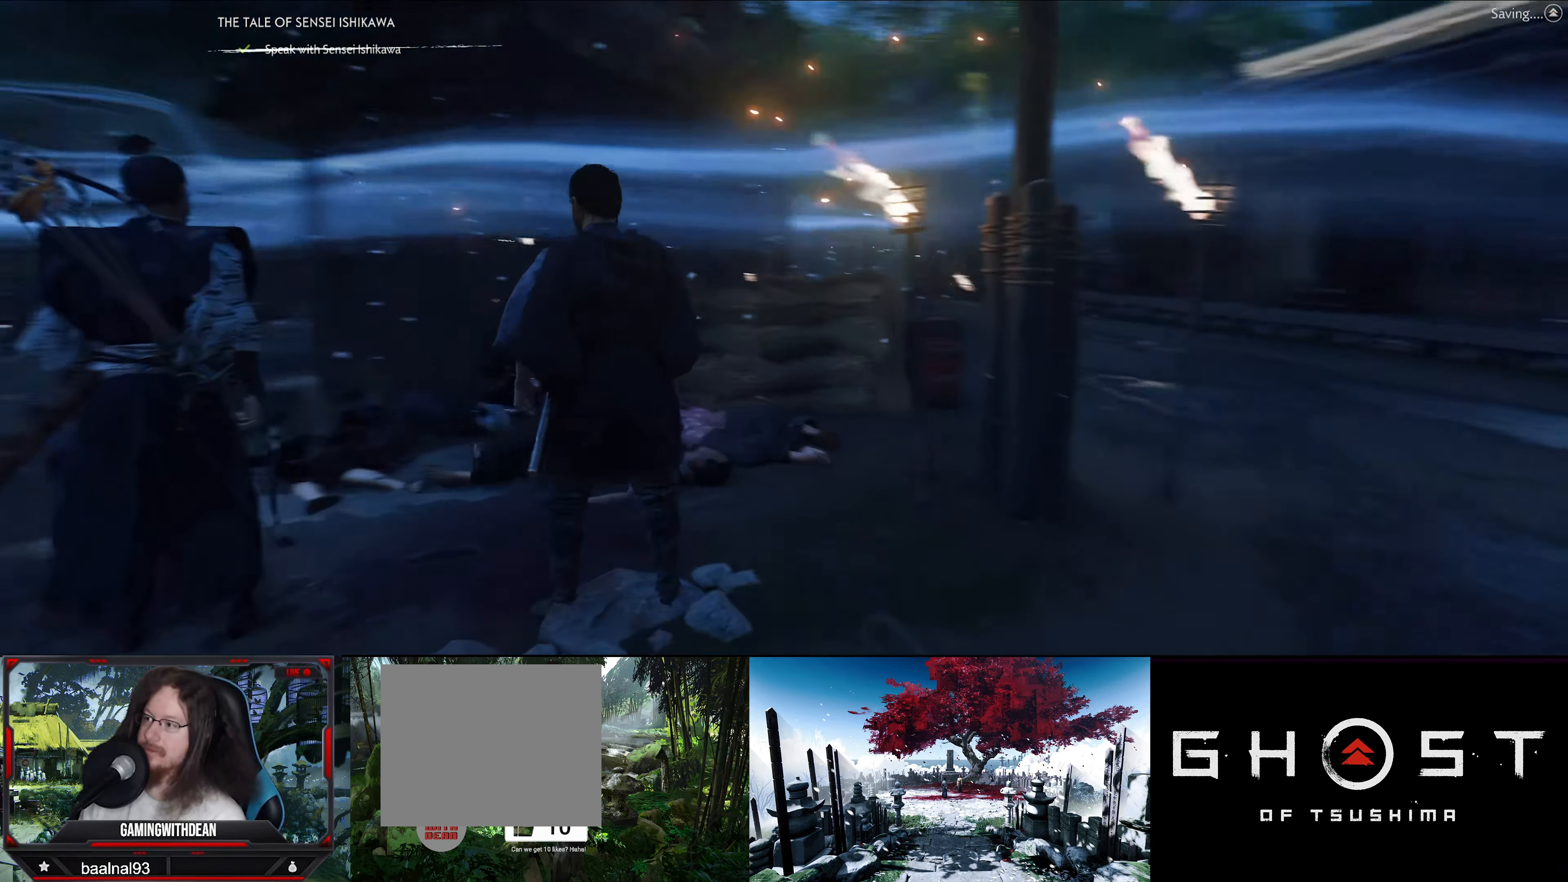
{"buttons": [], "left_stick": "center", "right_stick": "center", "events": [[434, "right_stick", "center"]]}
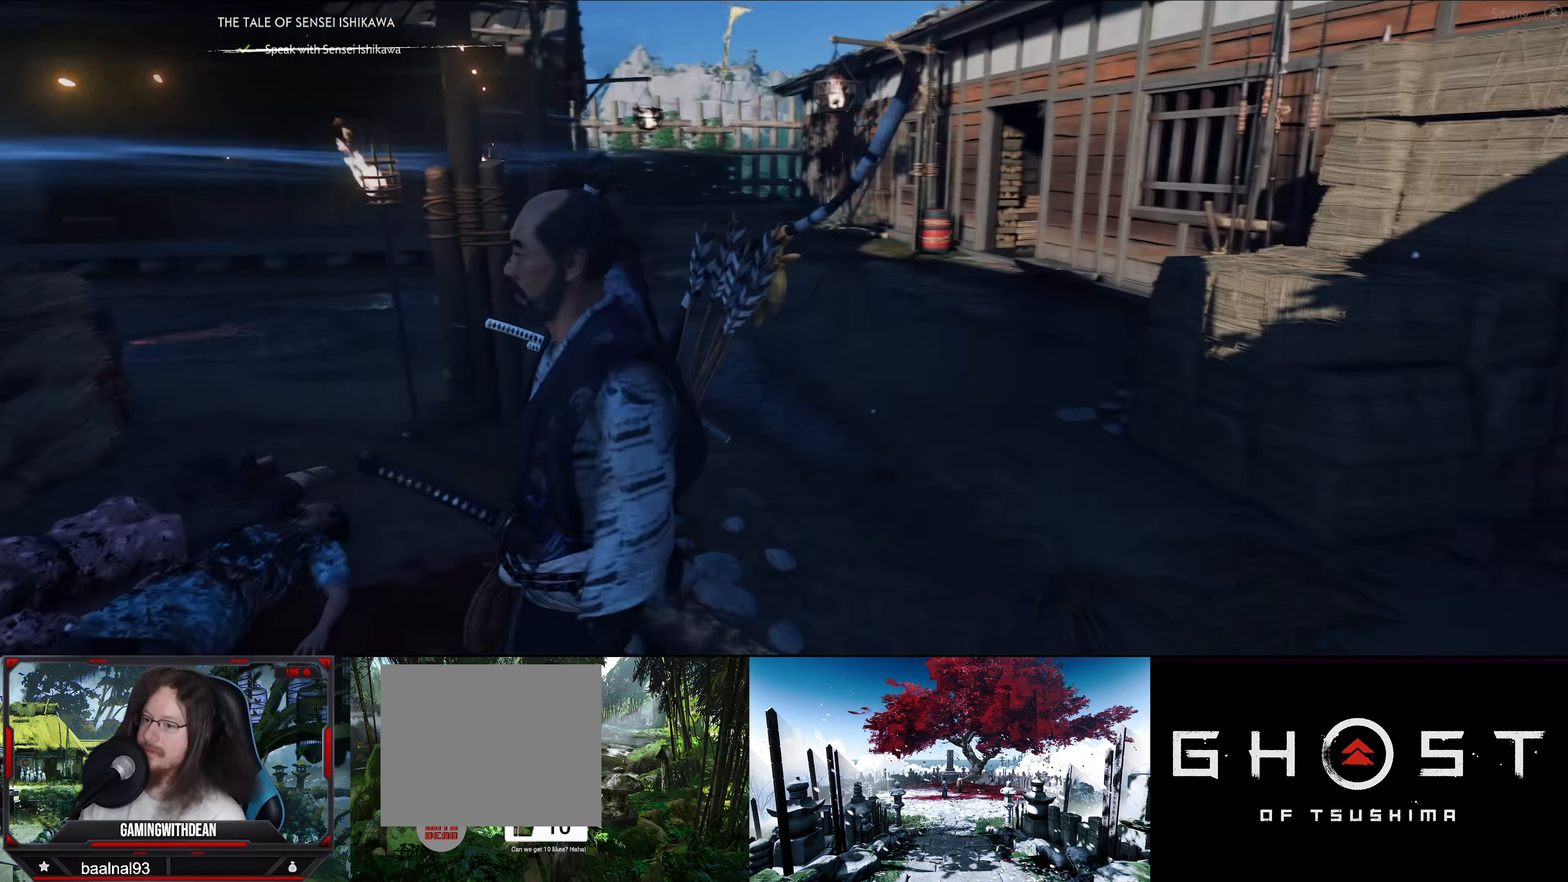
{"buttons": [], "left_stick": "up", "right_stick": "center", "events": [[367, "left_stick", "up"]]}
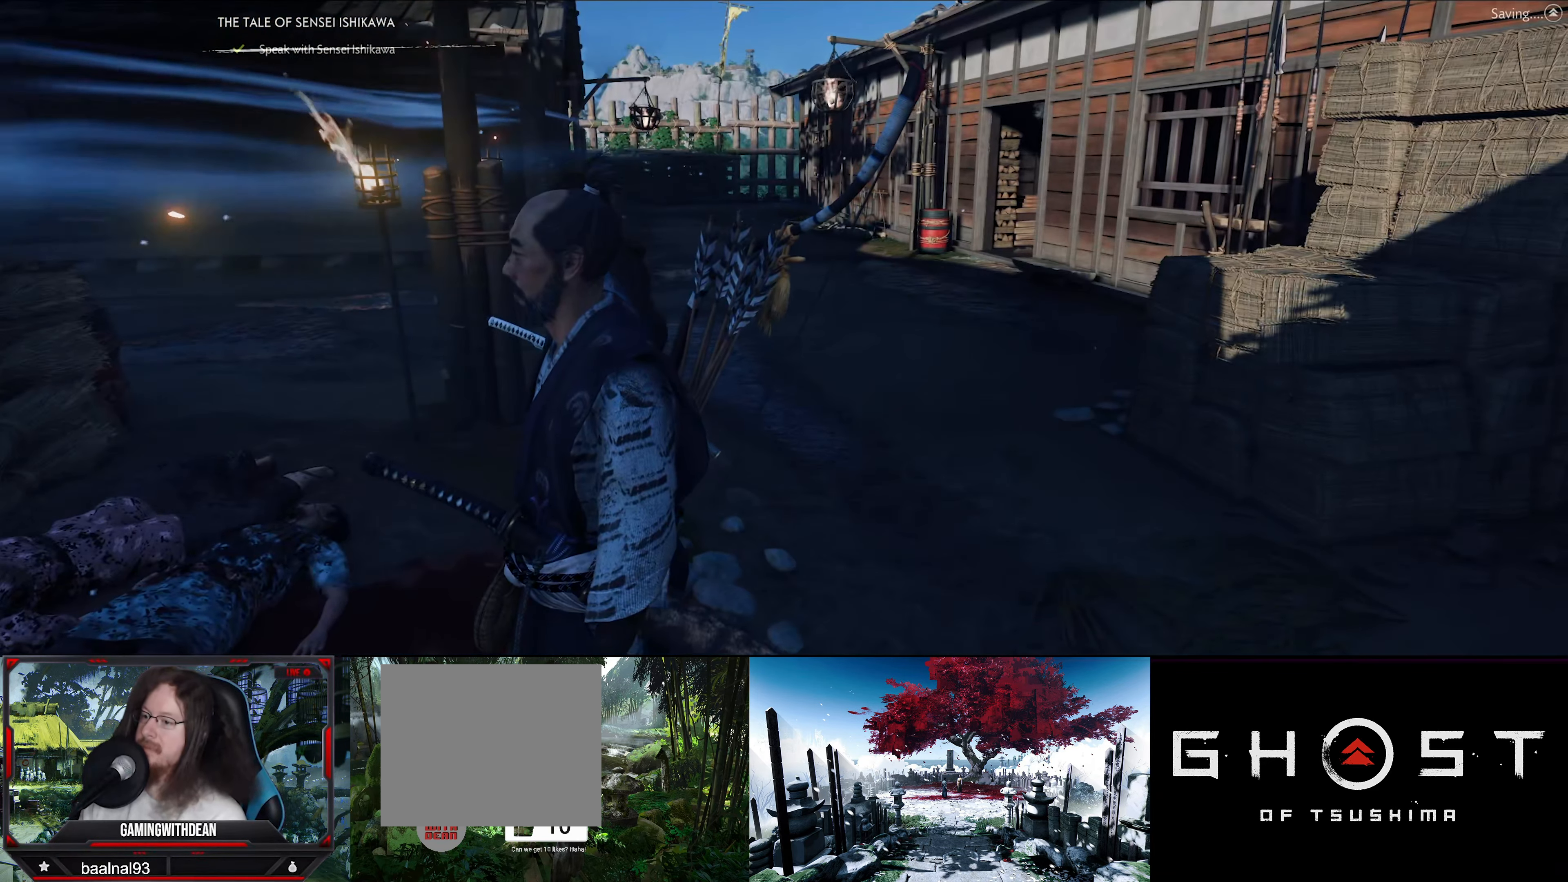
{"buttons": [], "left_stick": "up", "right_stick": "center", "events": []}
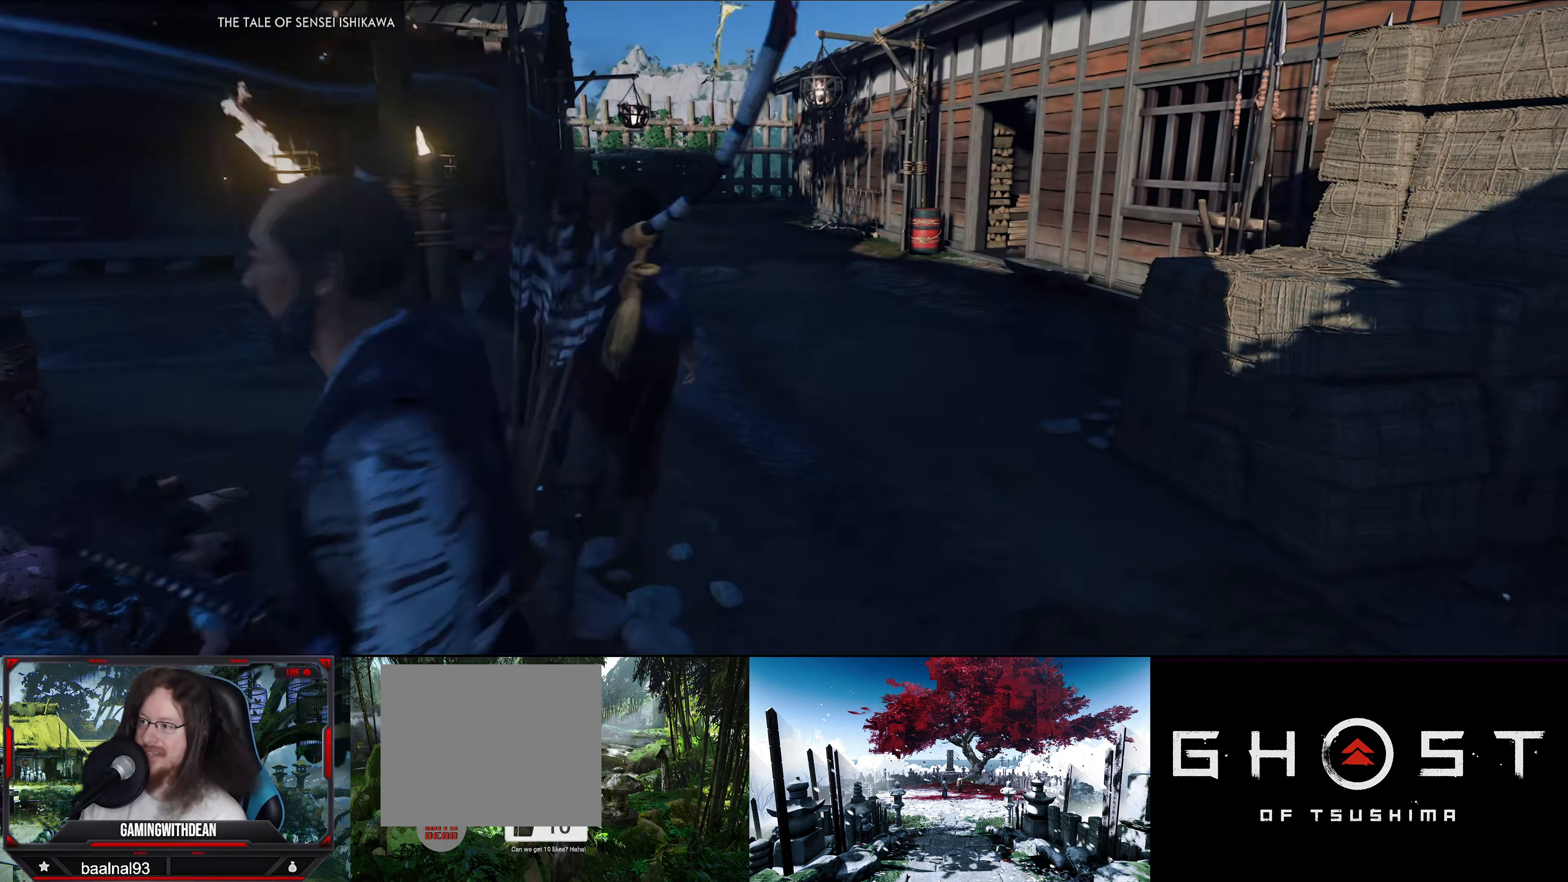
{"buttons": [], "left_stick": "up", "right_stick": "center", "events": []}
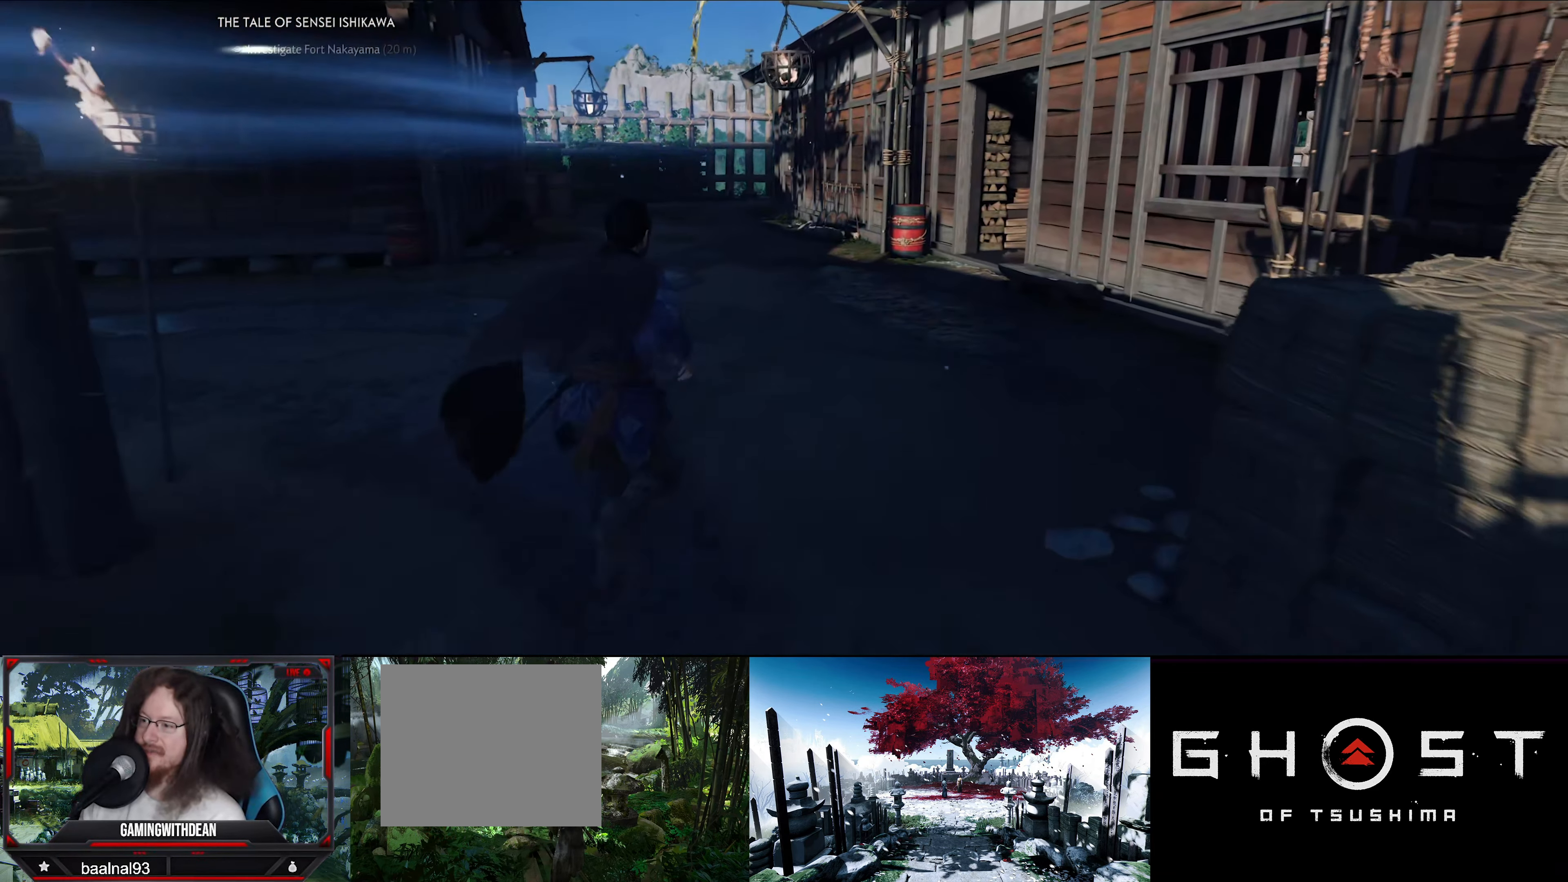
{"buttons": [], "left_stick": "up", "right_stick": "right", "events": [[284, "right_stick", "right"]]}
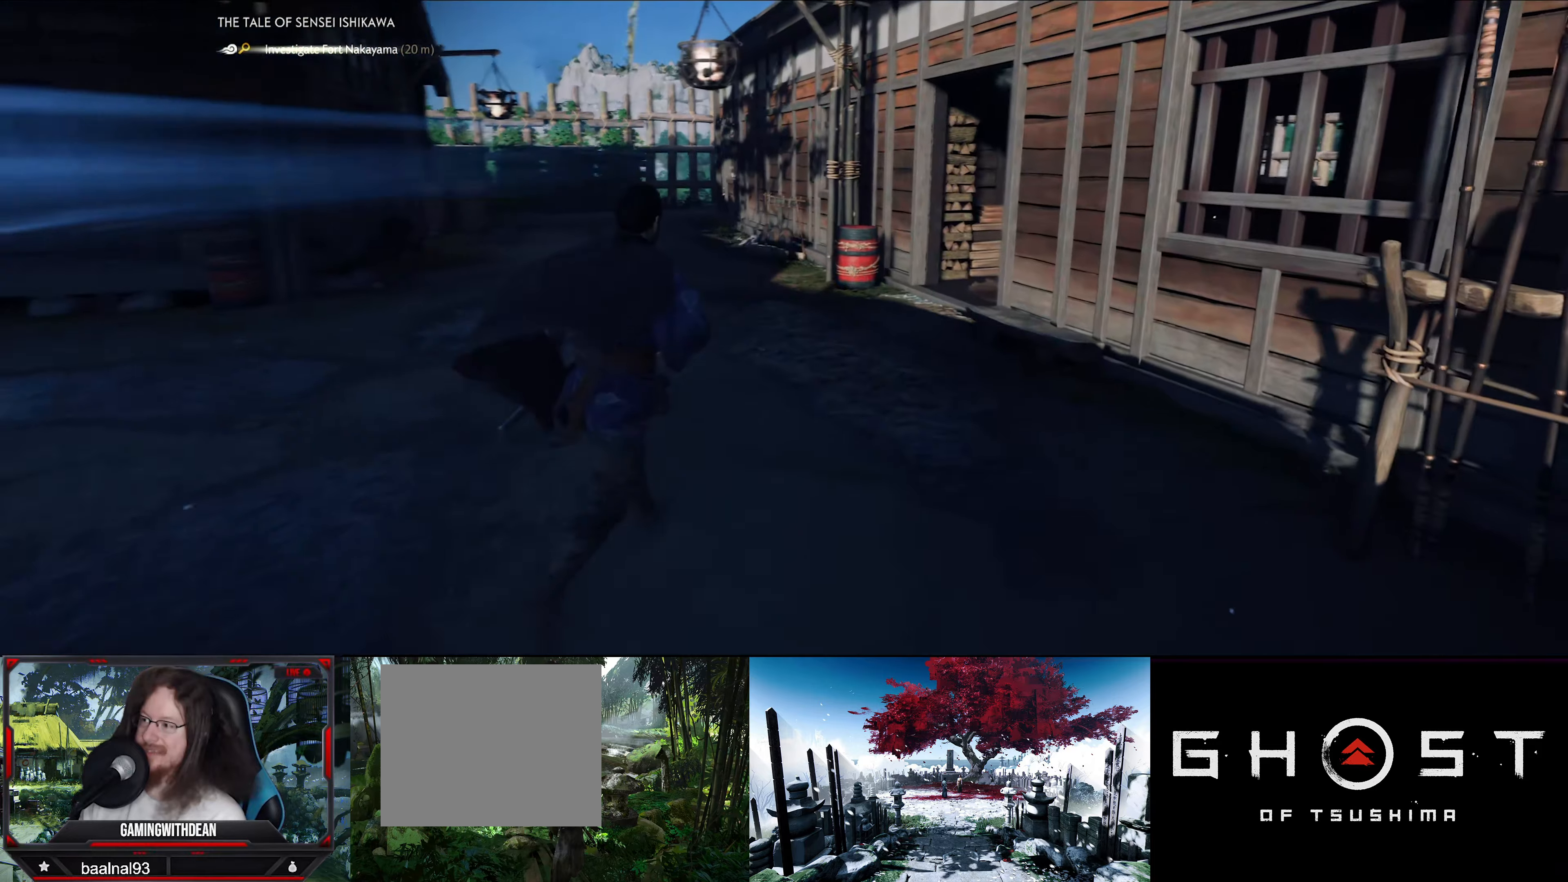
{"buttons": [], "left_stick": "up", "right_stick": "right", "events": [[150, "right_stick", "center"], [366, "right_stick", "right"]]}
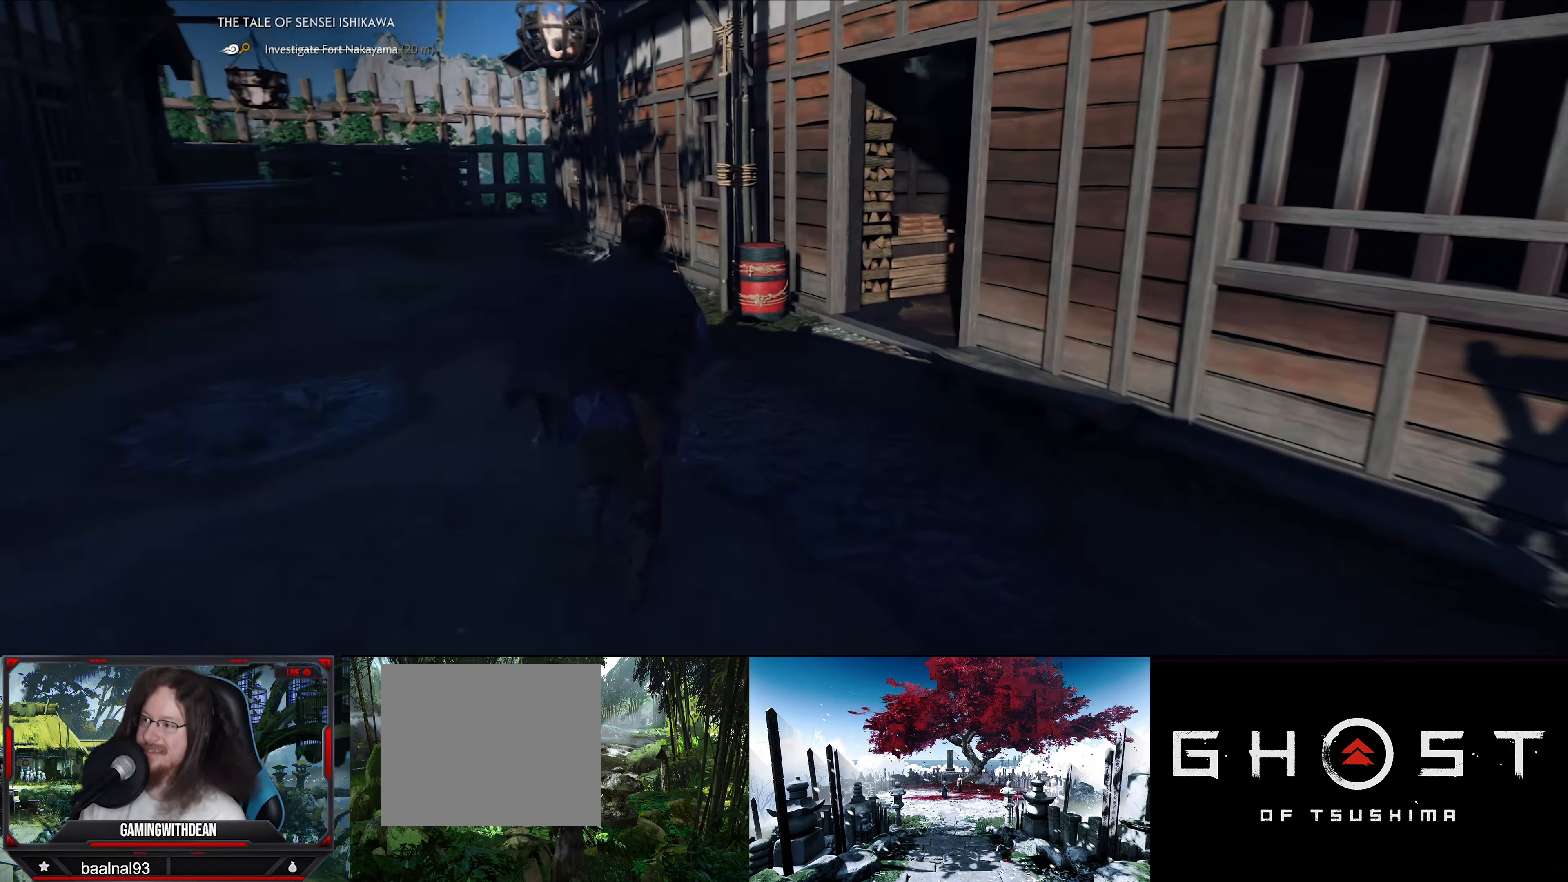
{"buttons": [], "left_stick": "up", "right_stick": "center", "events": [[466, "right_stick", "center"]]}
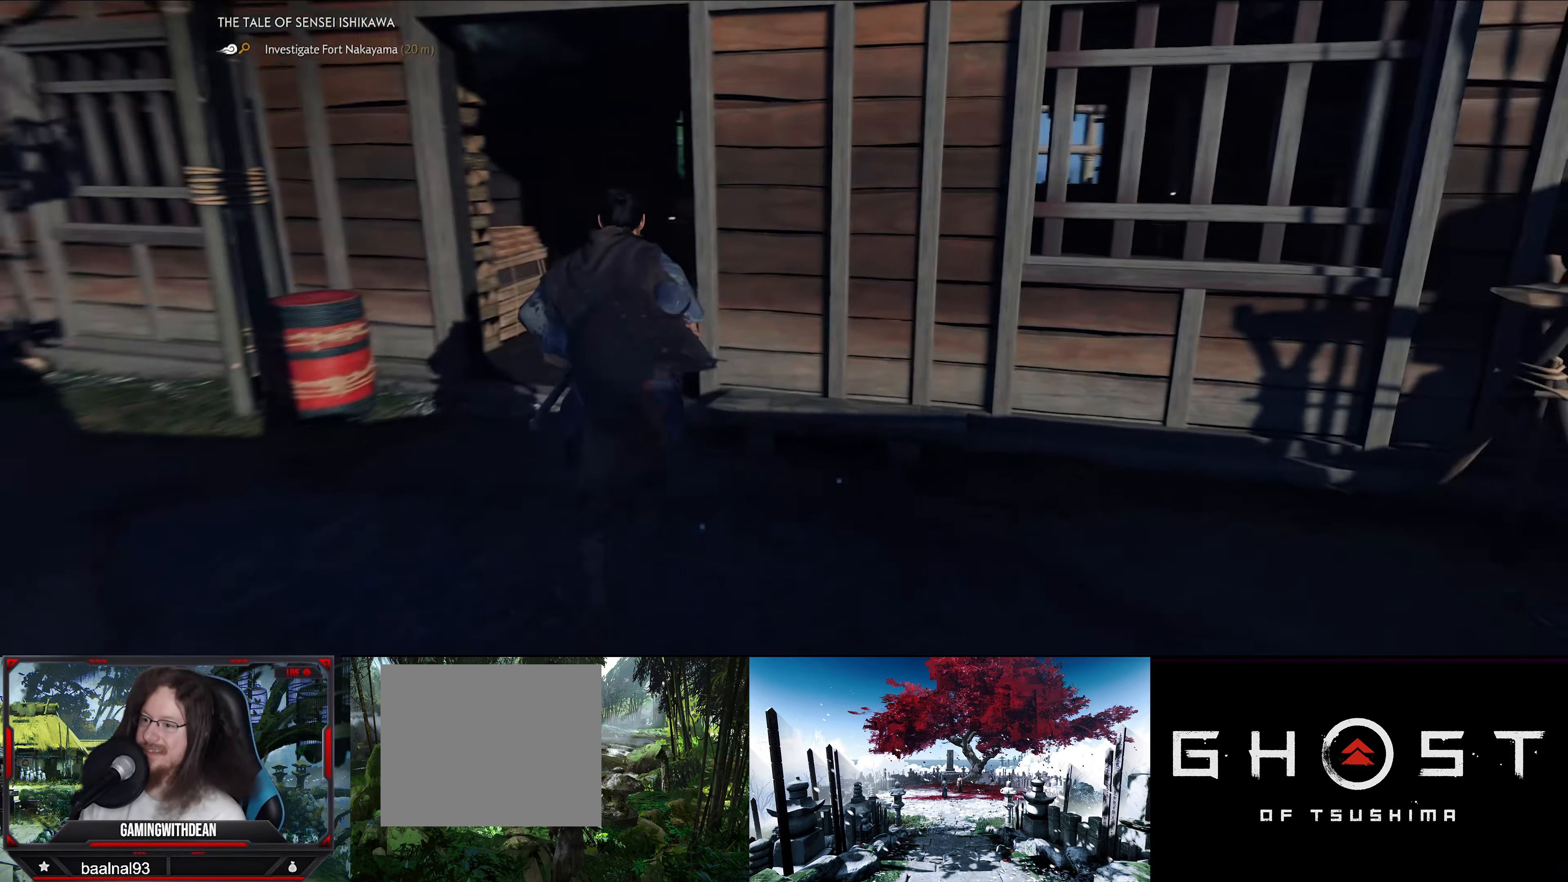
{"buttons": [], "left_stick": "up", "right_stick": "right", "events": [[350, "right_stick", "right"]]}
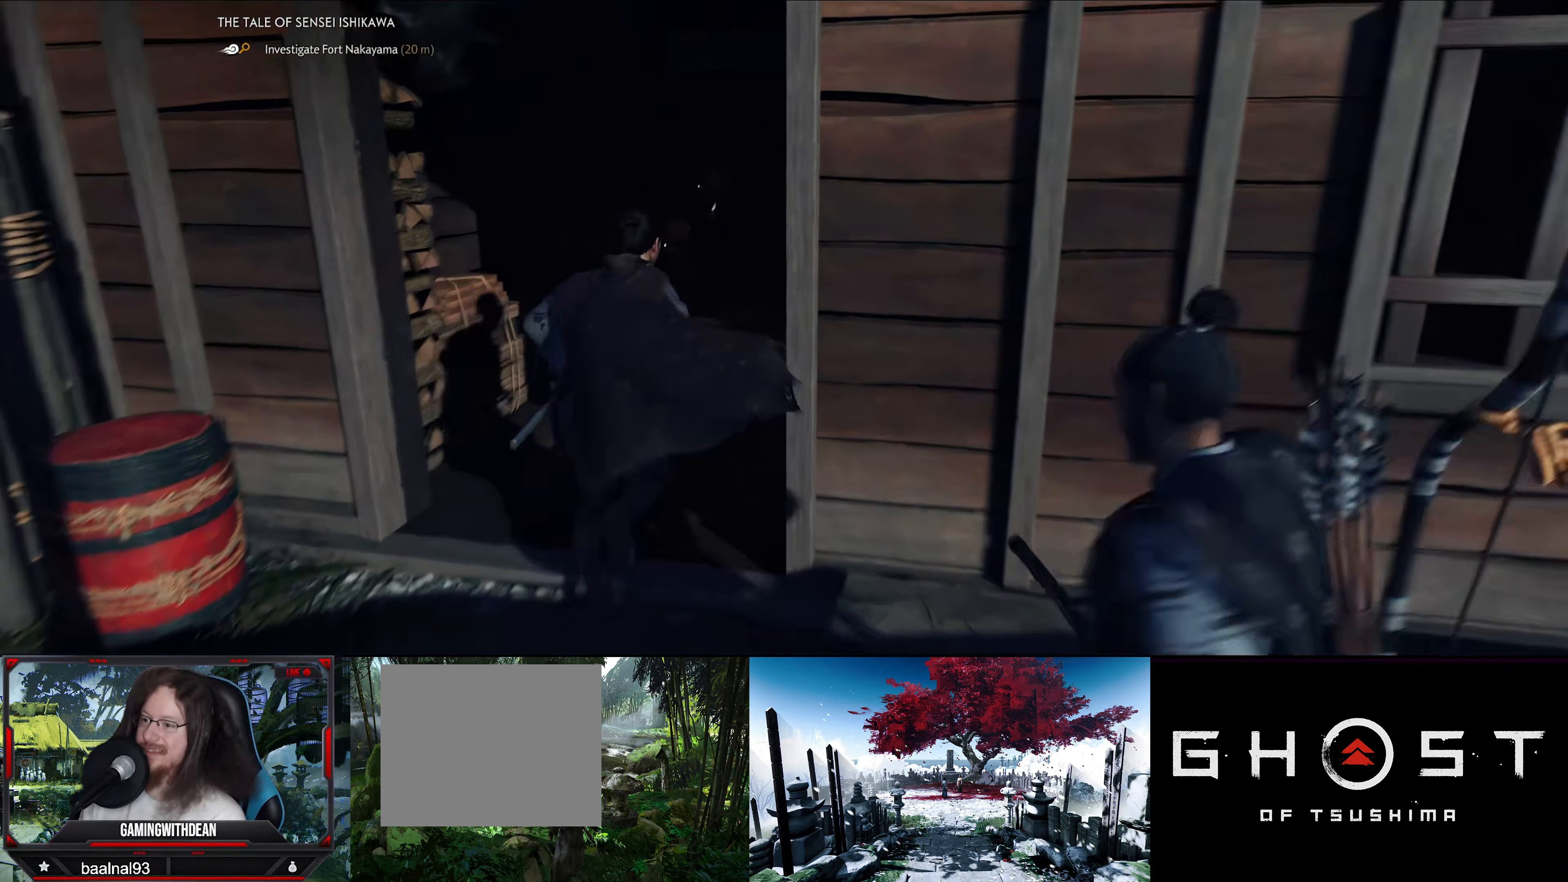
{"buttons": [], "left_stick": "up", "right_stick": "down-right", "events": [[200, "right_stick", "down-right"]]}
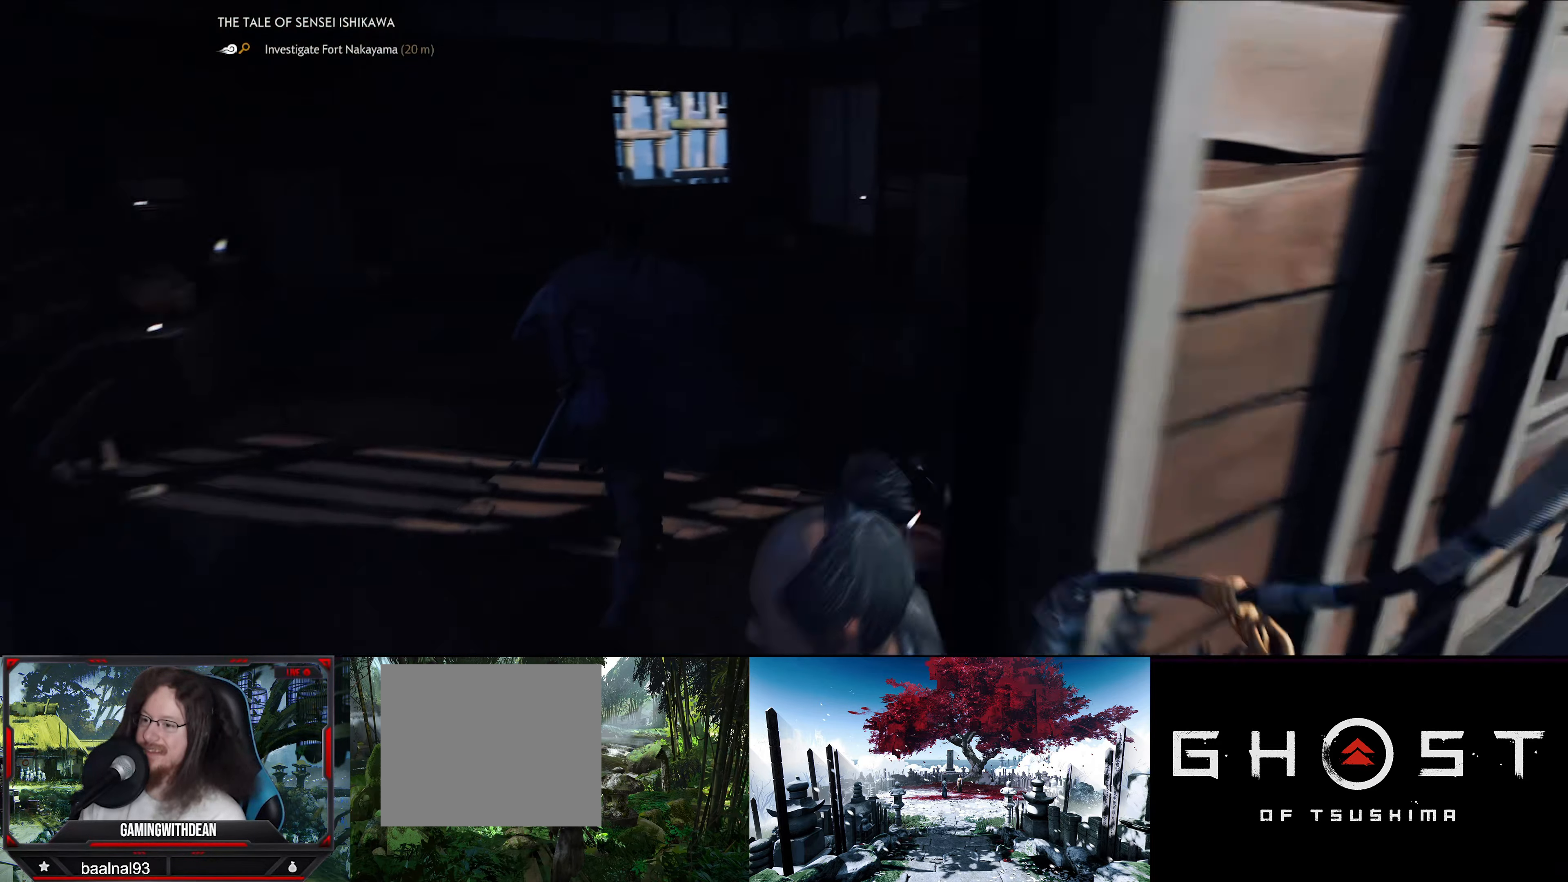
{"buttons": [], "left_stick": "up", "right_stick": "center", "events": [[50, "right_stick", "center"]]}
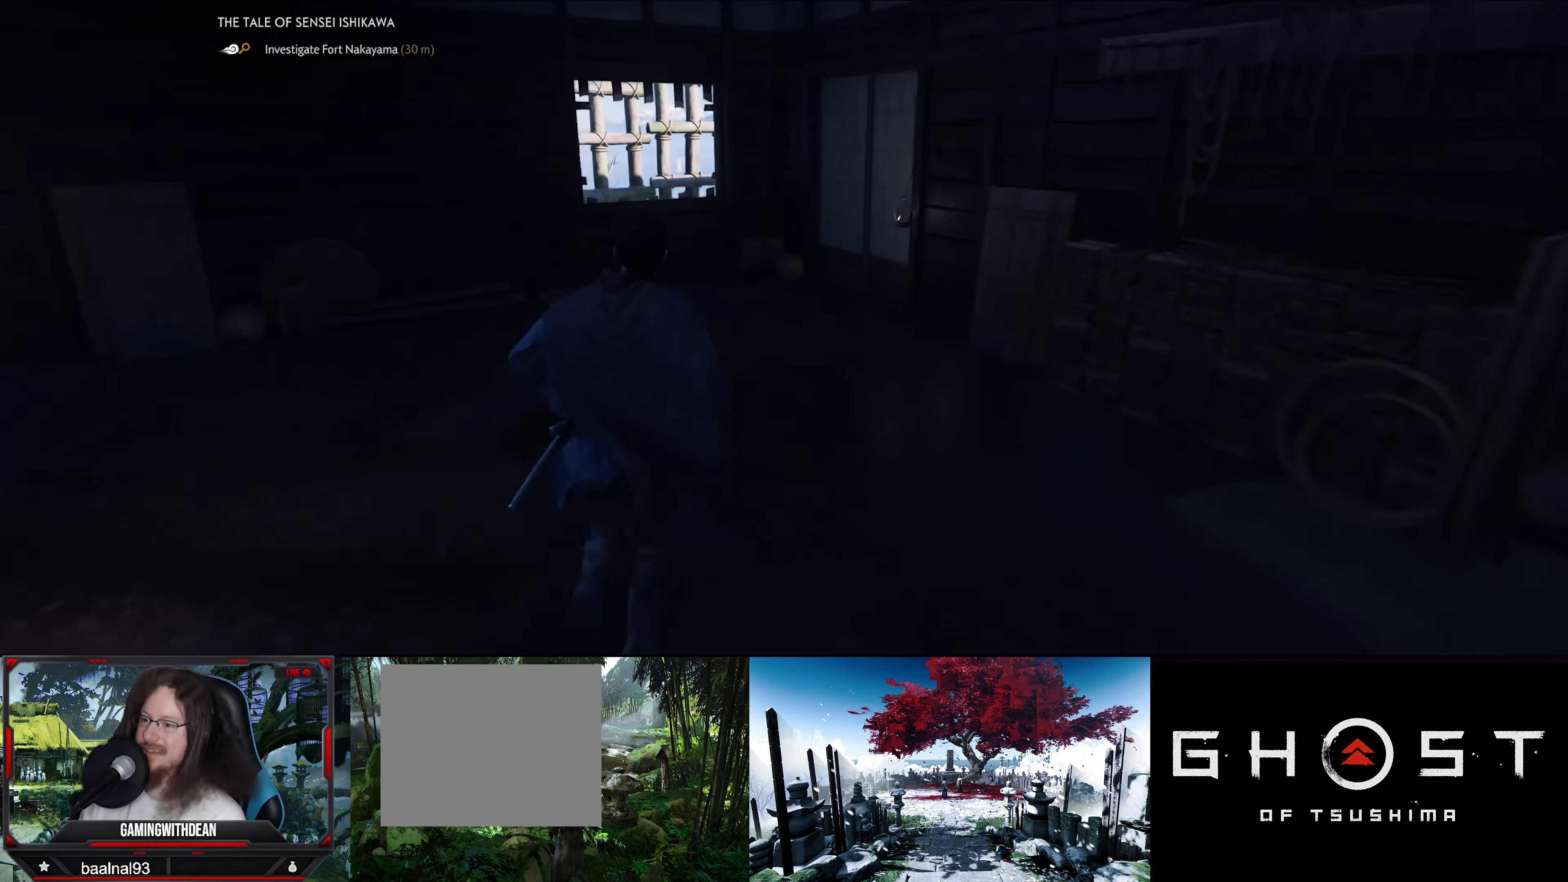
{"buttons": [], "left_stick": "up-left", "right_stick": "left", "events": [[133, "left_stick", "up-left"], [216, "right_stick", "left"]]}
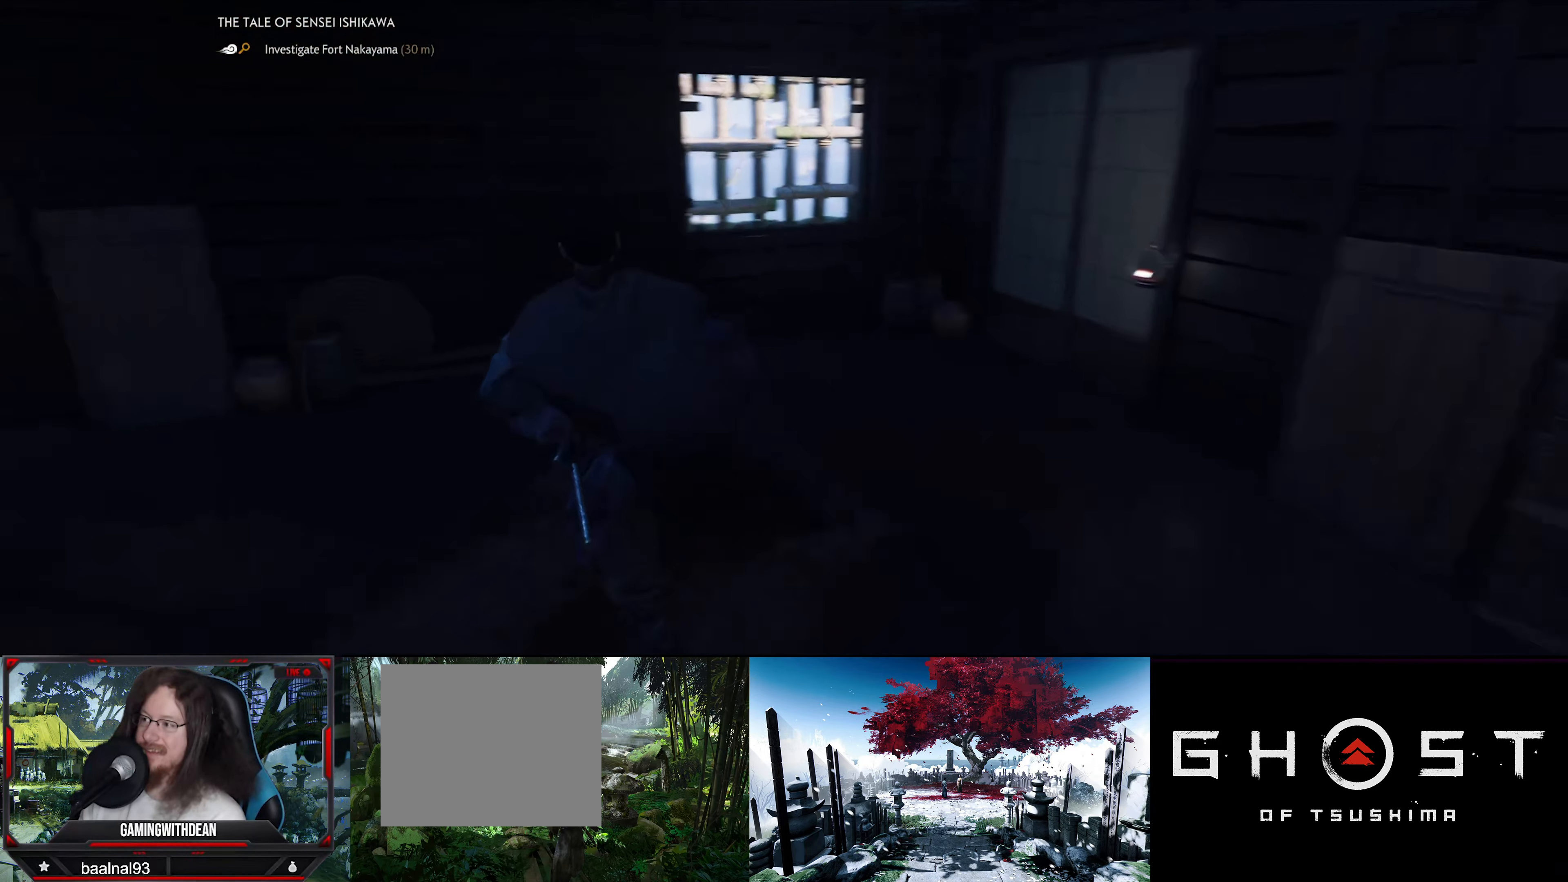
{"buttons": [], "left_stick": "center", "right_stick": "left", "events": [[133, "left_stick", "center"]]}
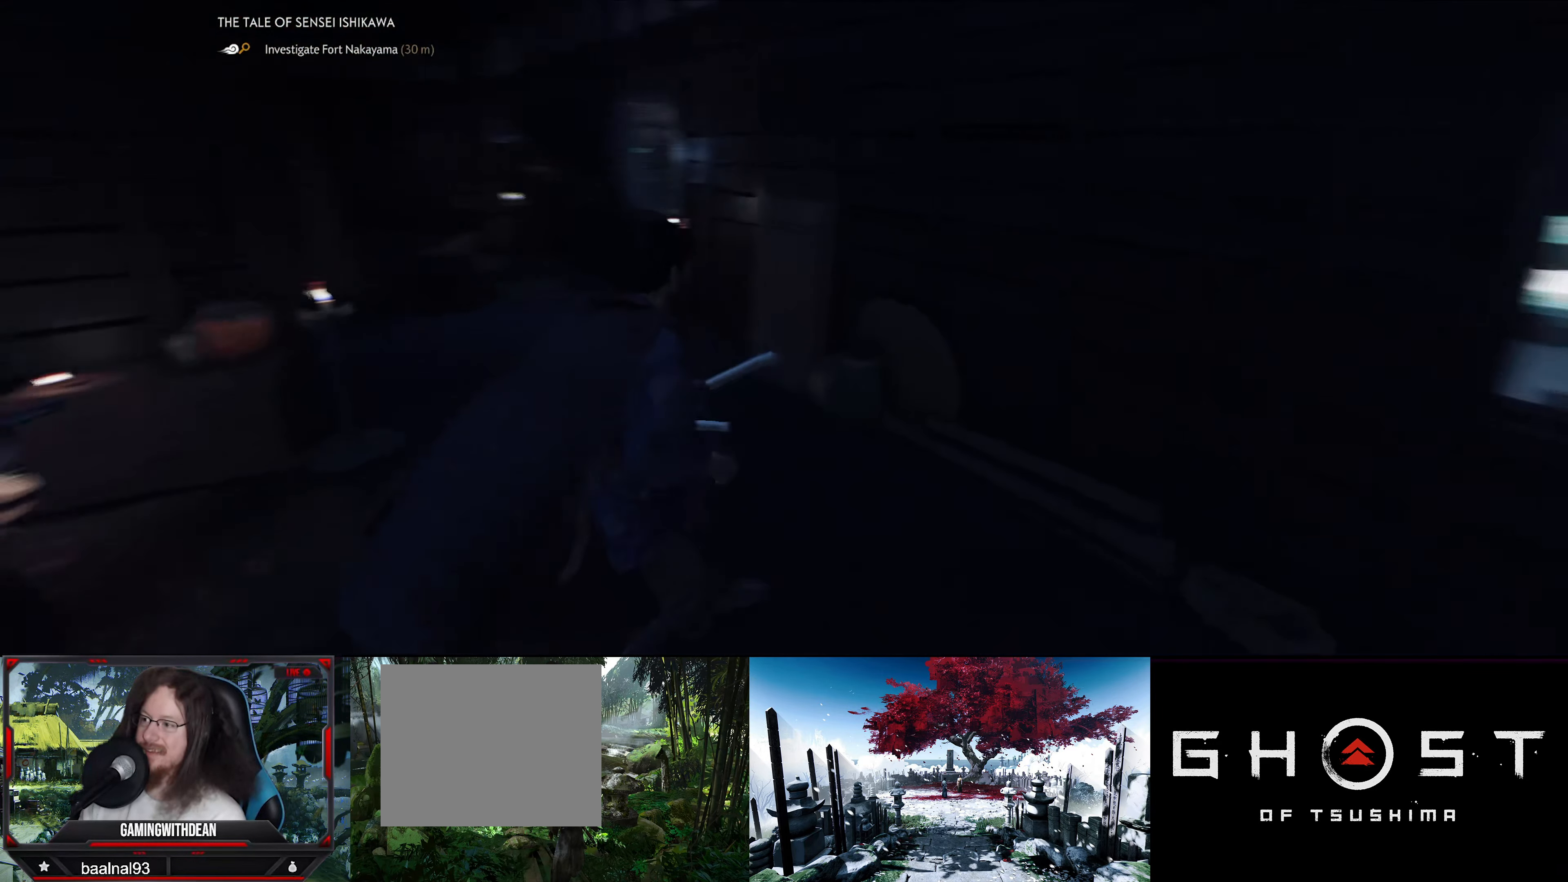
{"buttons": [], "left_stick": "up", "right_stick": "center", "events": [[216, "left_stick", "up"], [383, "right_stick", "center"]]}
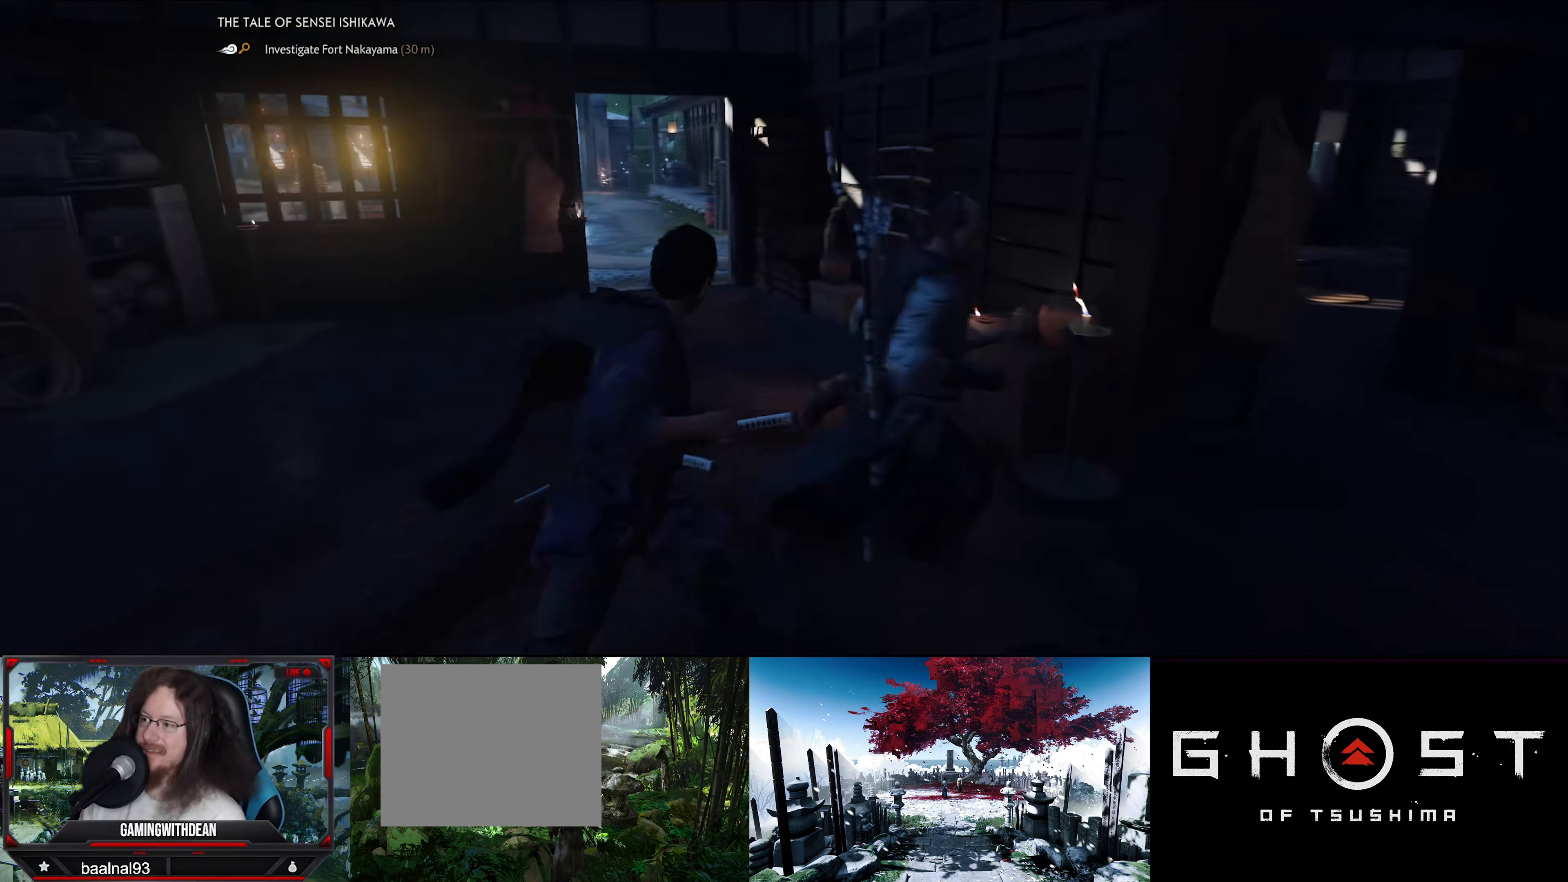
{"buttons": [], "left_stick": "up", "right_stick": "center", "events": []}
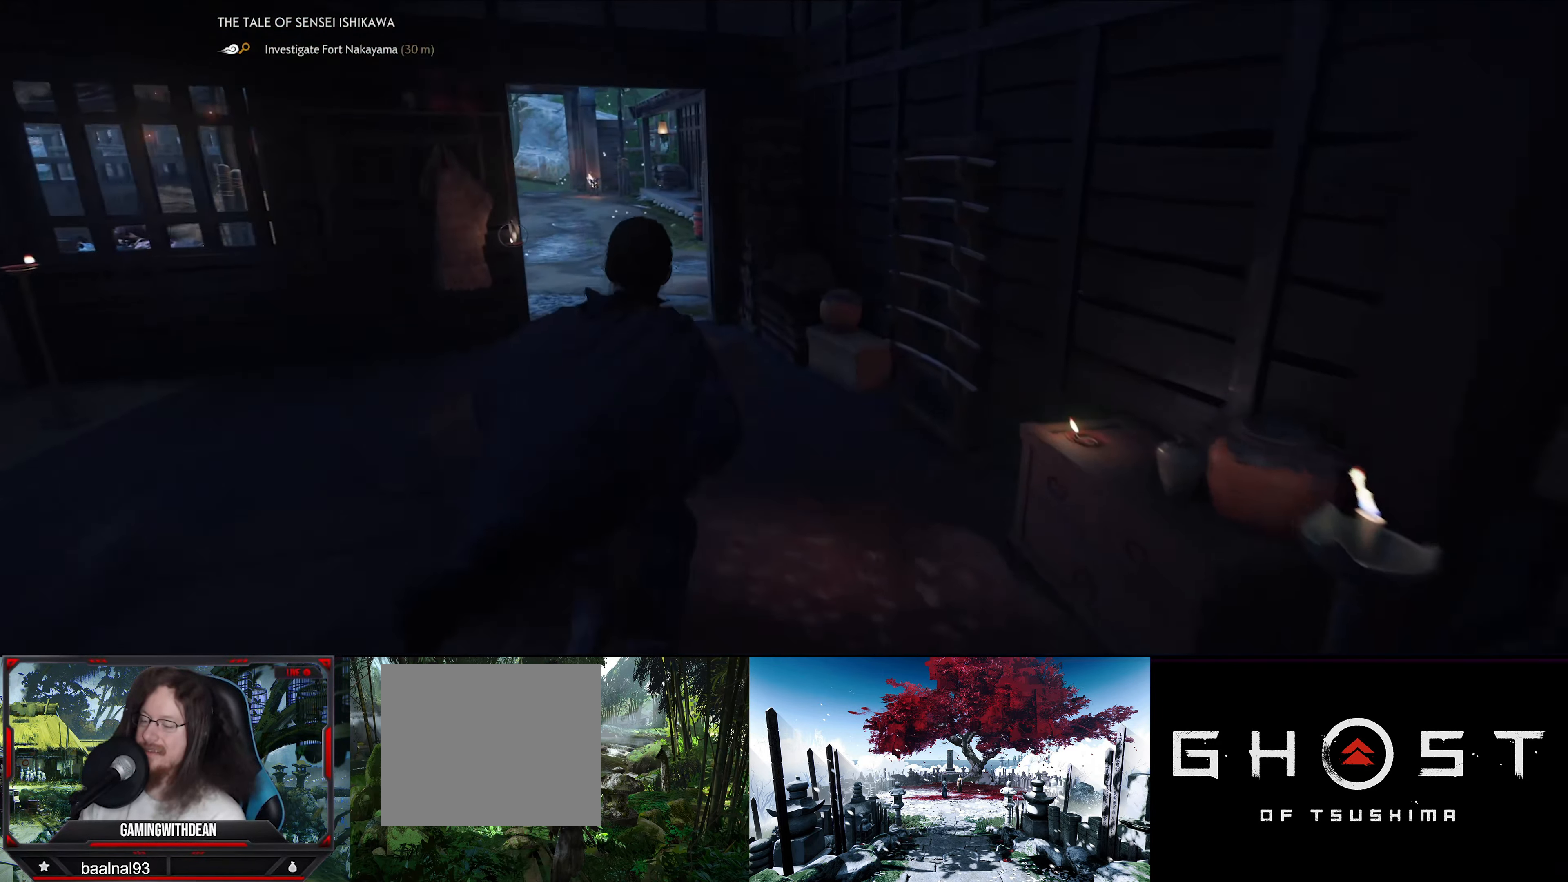
{"buttons": [], "left_stick": "up", "right_stick": "center", "events": []}
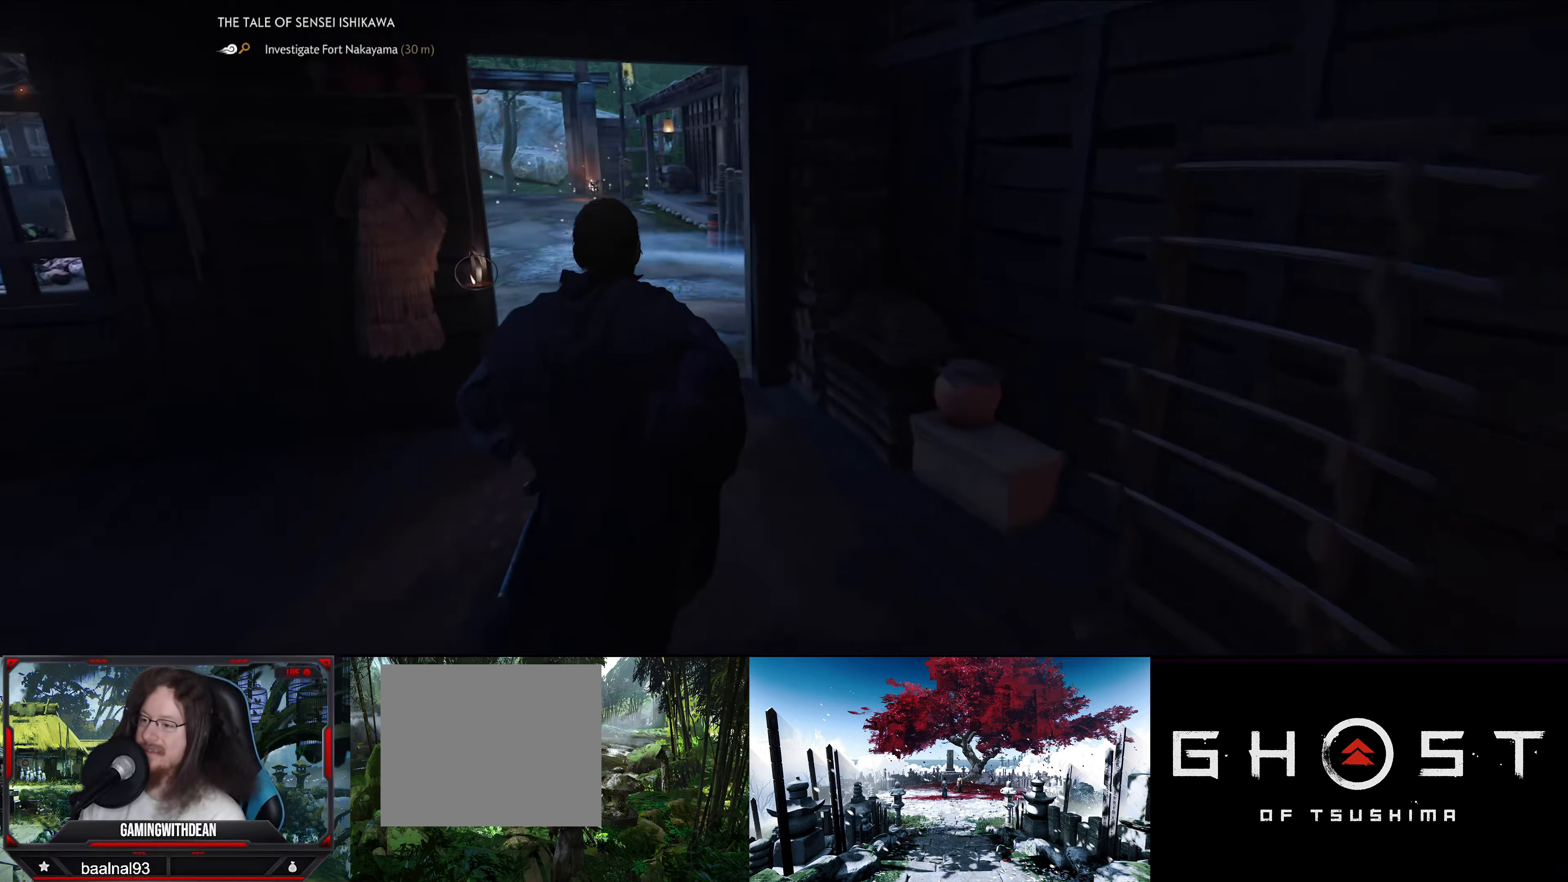
{"buttons": [], "left_stick": "up", "right_stick": "center", "events": []}
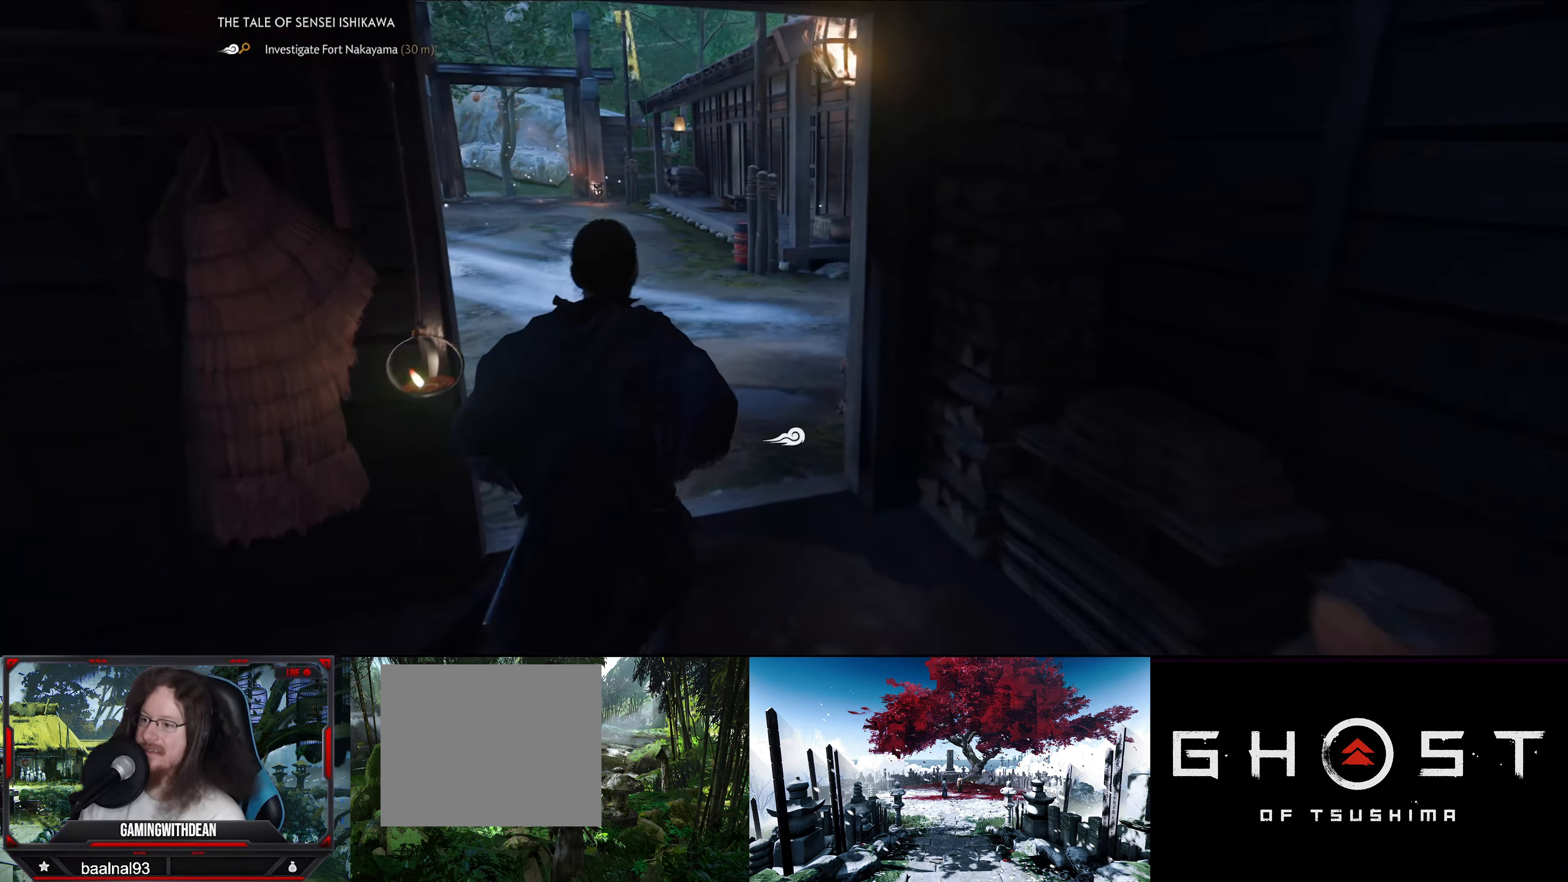
{"buttons": [], "left_stick": "up", "right_stick": "center", "events": []}
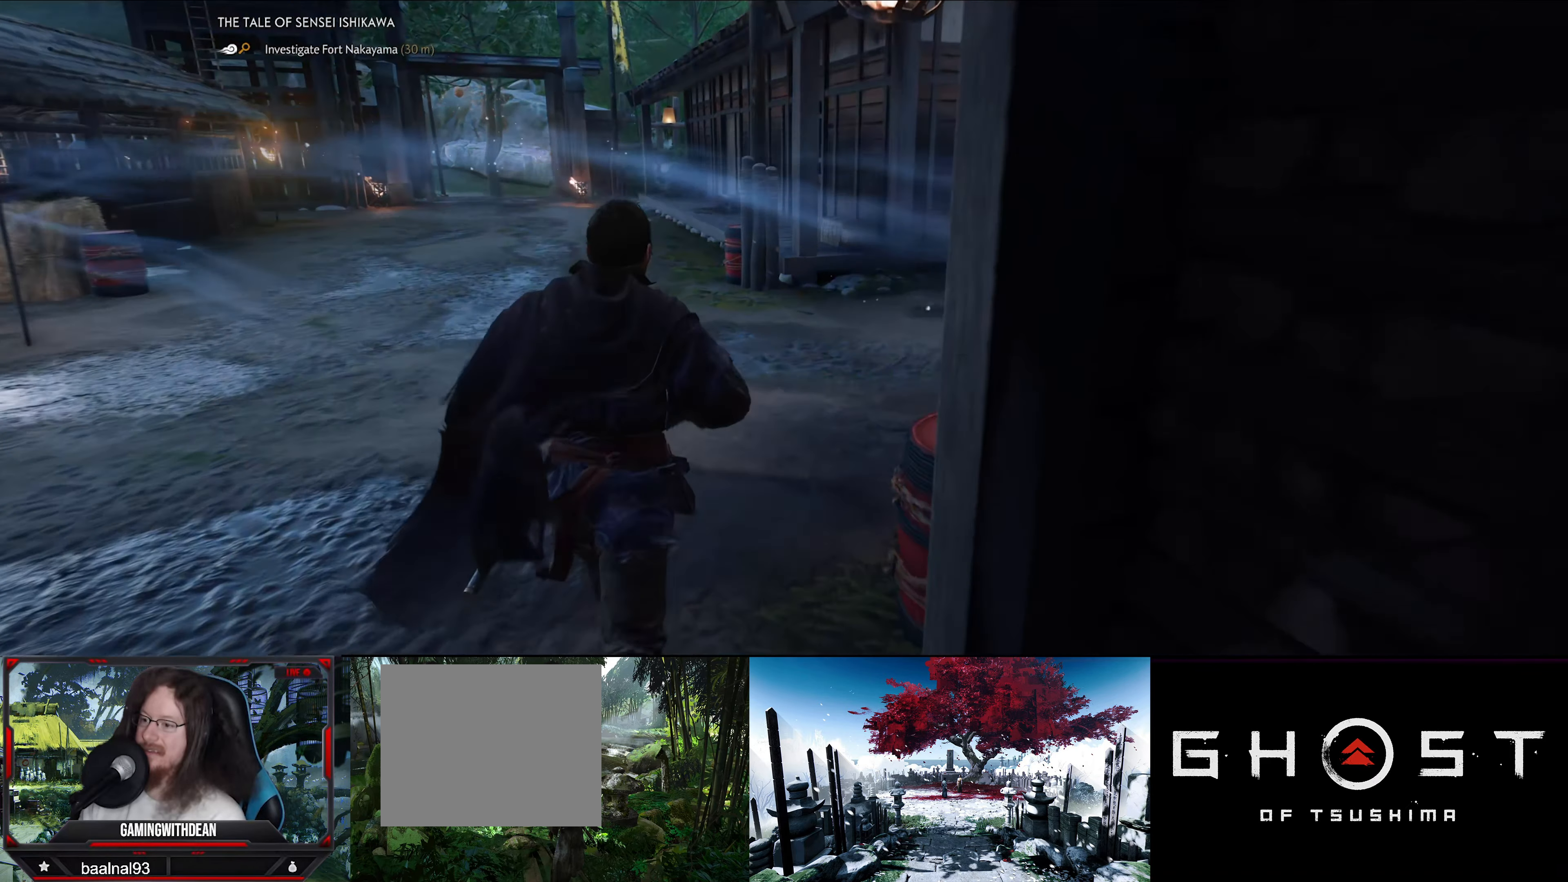
{"buttons": [], "left_stick": "up", "right_stick": "center", "events": []}
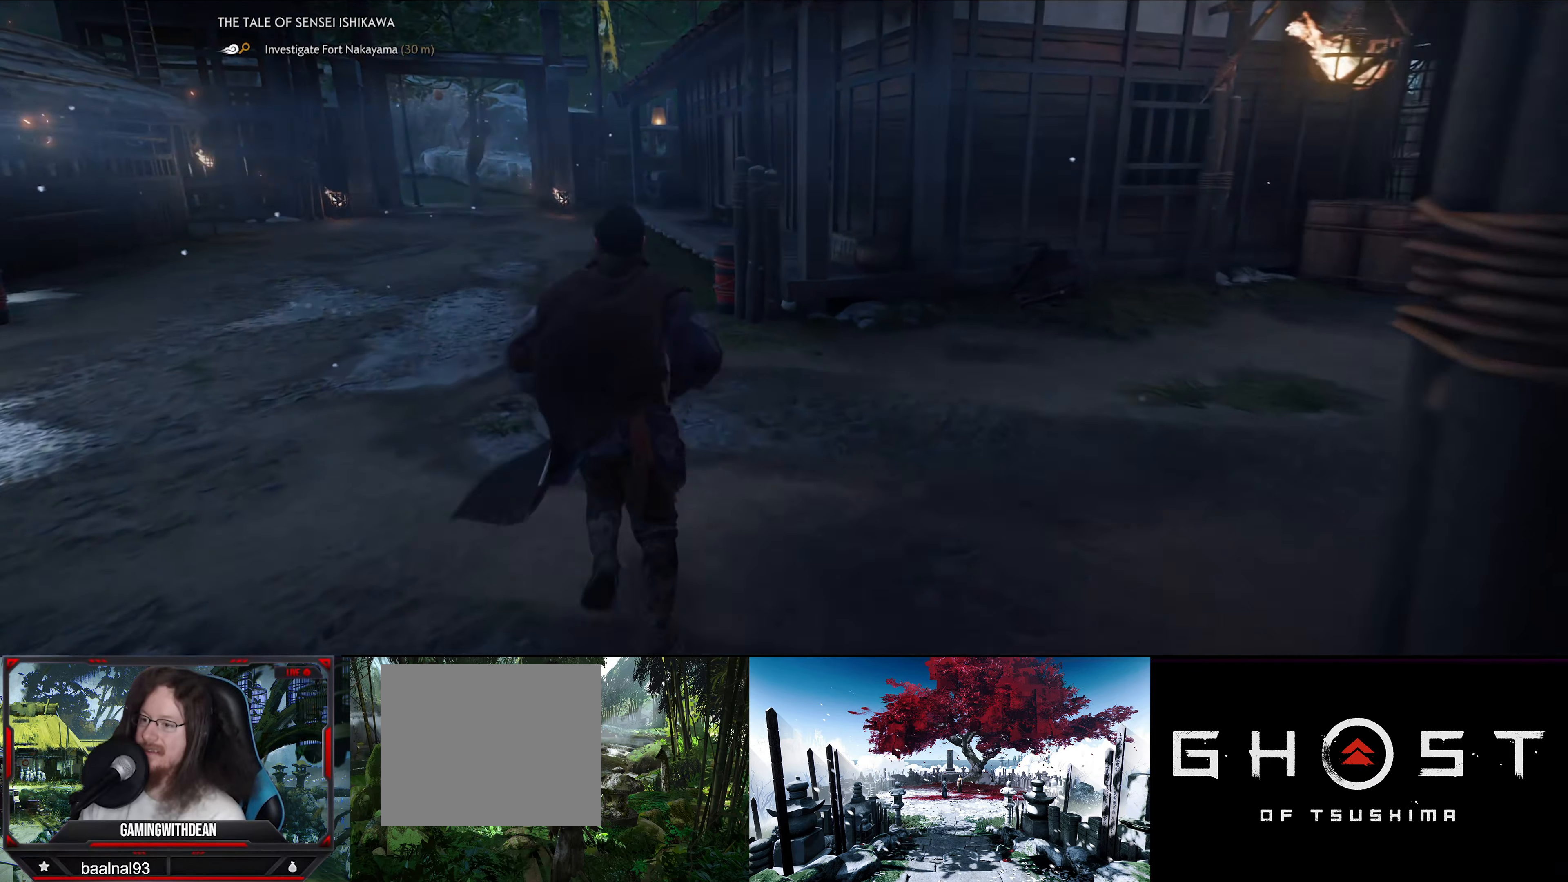
{"buttons": [], "left_stick": "up", "right_stick": "left", "events": [[283, "right_stick", "left"]]}
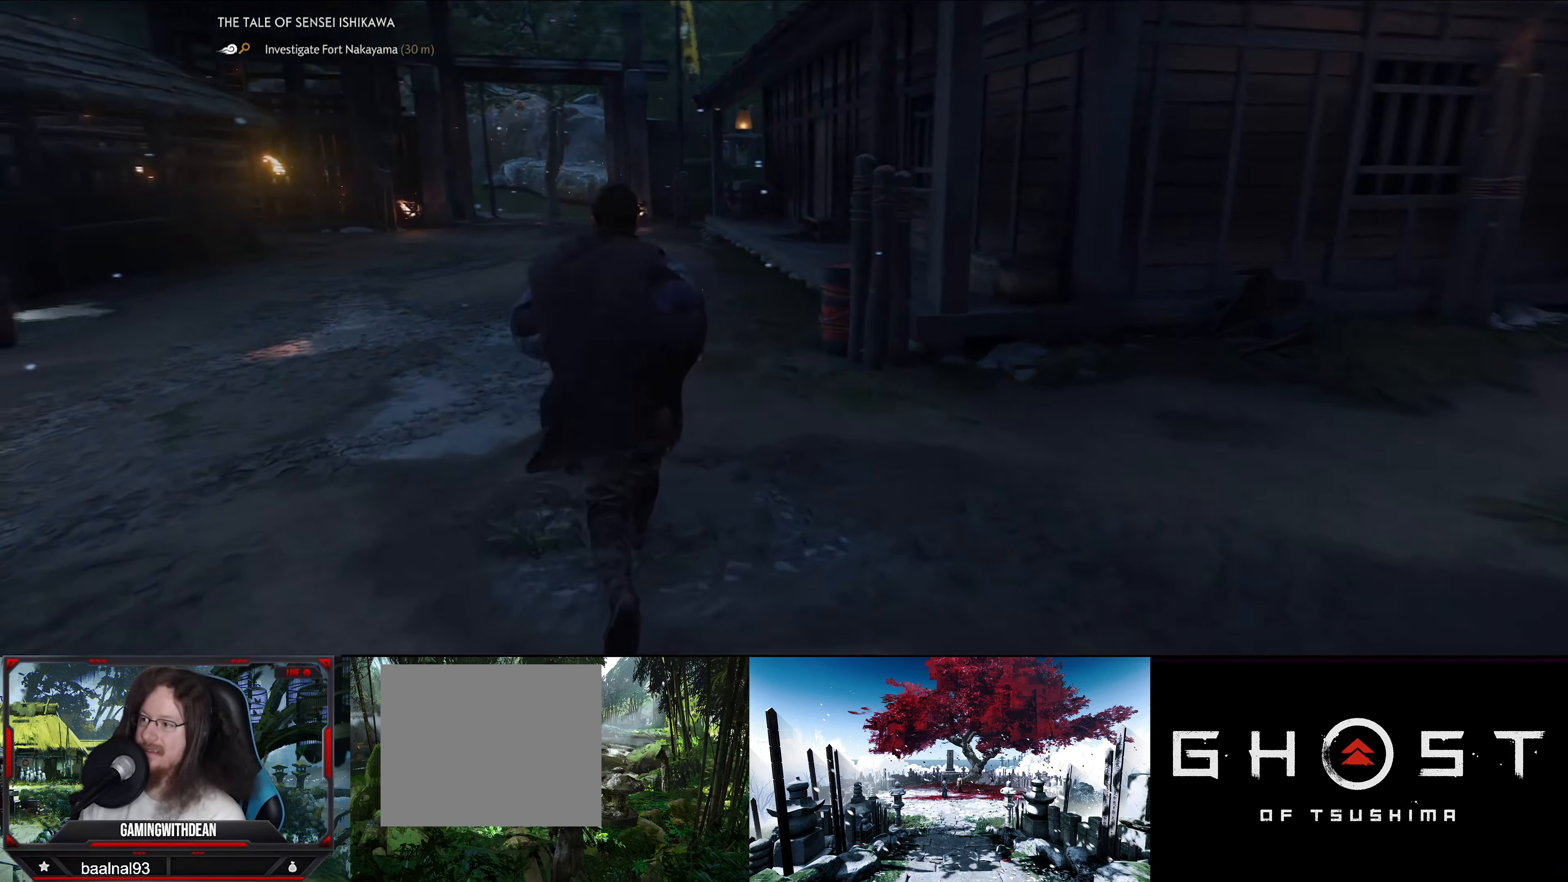
{"buttons": [], "left_stick": "up", "right_stick": "center", "events": [[250, "right_stick", "up-left"], [350, "right_stick", "center"]]}
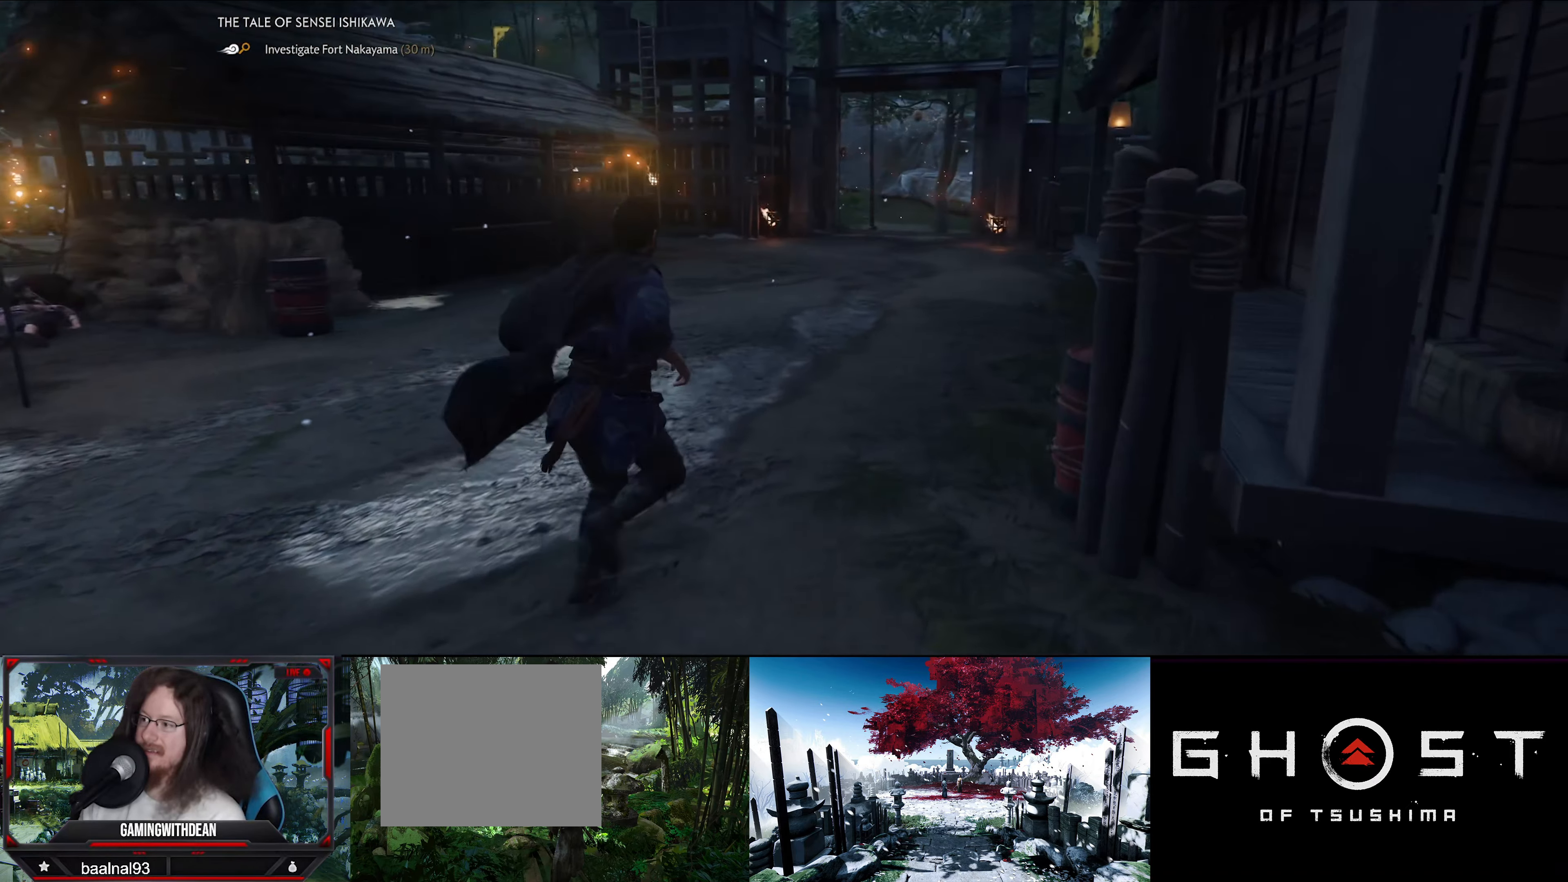
{"buttons": [], "left_stick": "up", "right_stick": "center", "events": []}
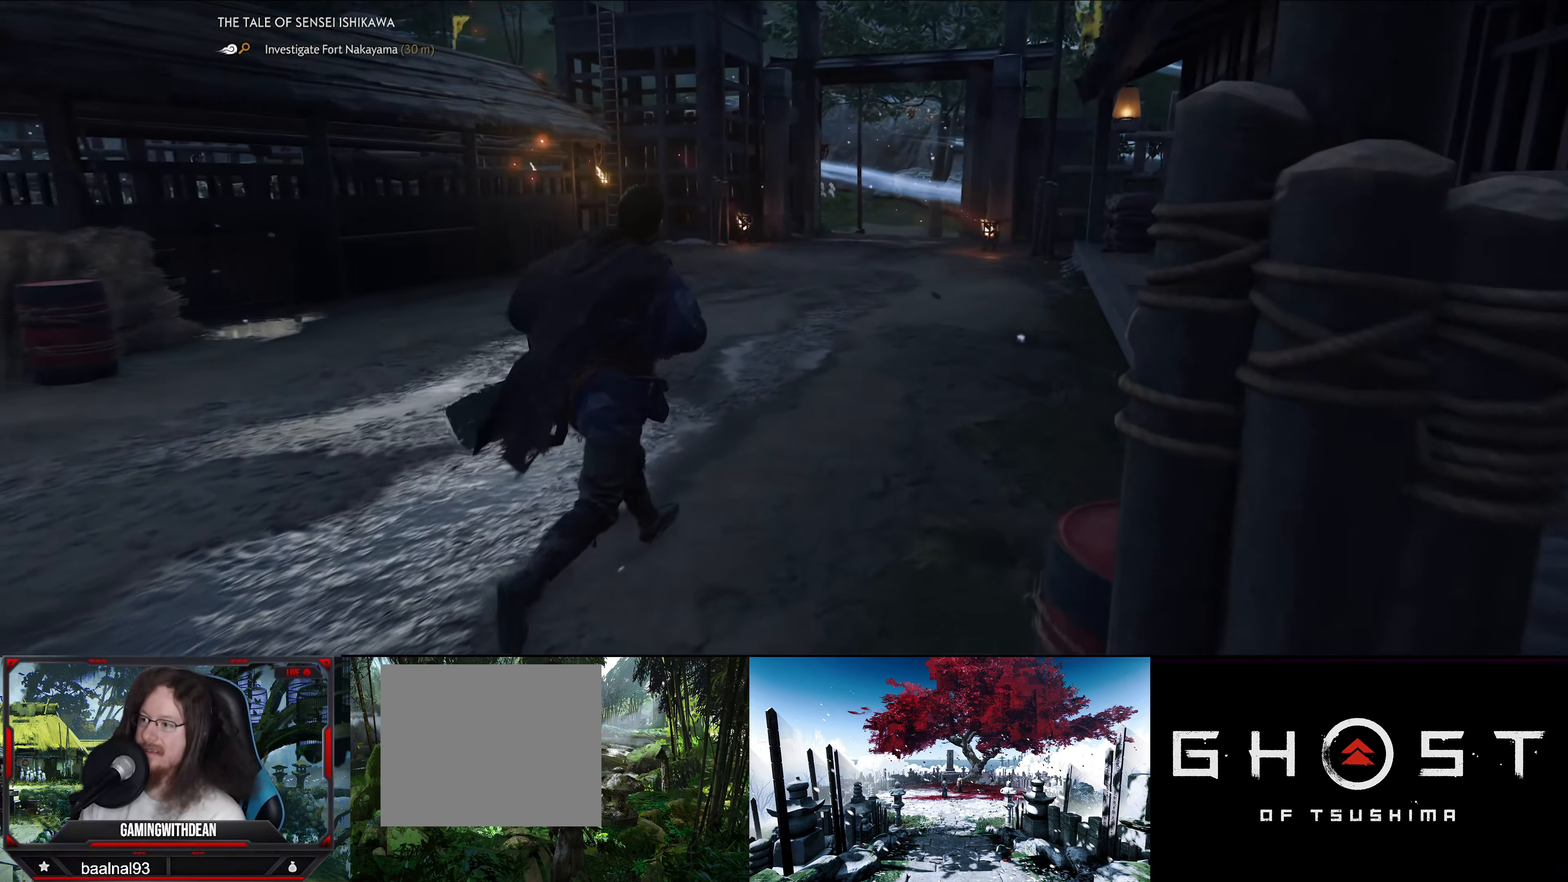
{"buttons": [], "left_stick": "up", "right_stick": "down-right", "events": [[217, "right_stick", "down-right"]]}
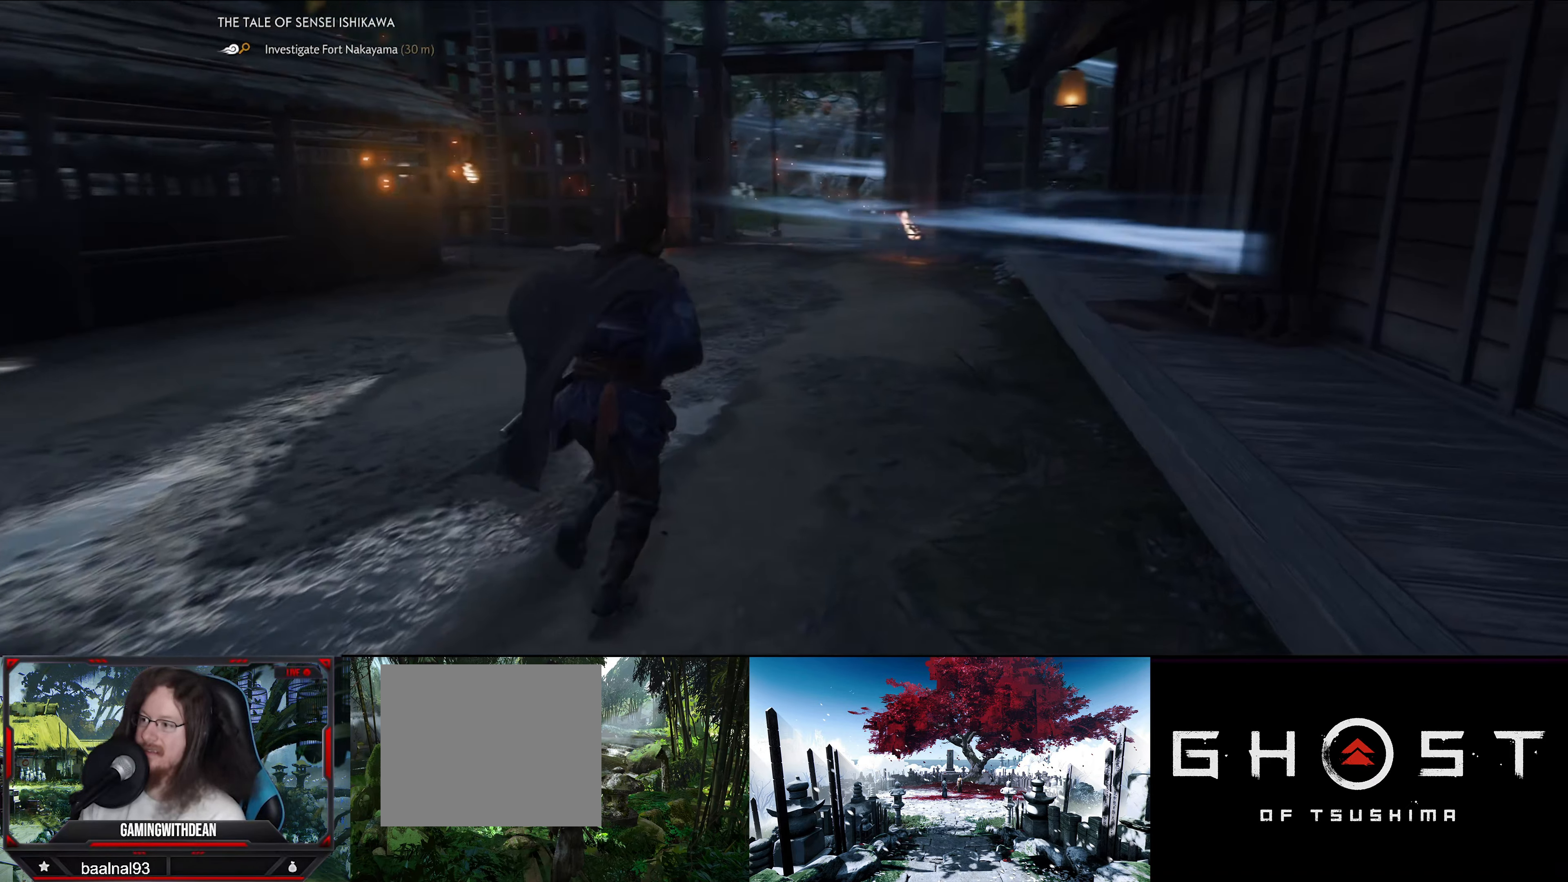
{"buttons": [], "left_stick": "up", "right_stick": "center", "events": [[200, "right_stick", "center"]]}
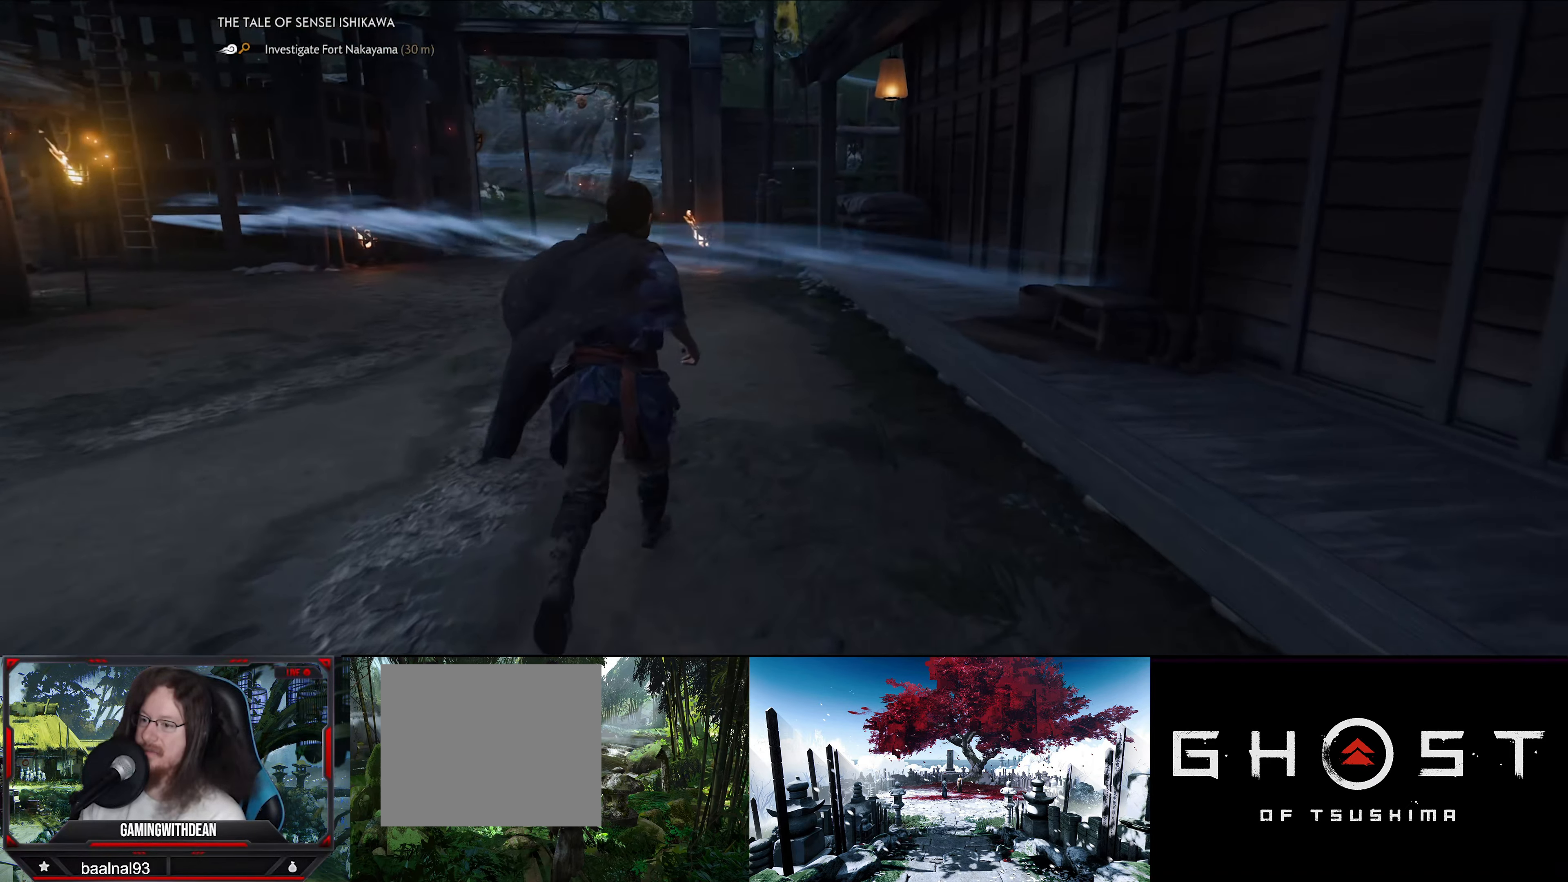
{"buttons": [], "left_stick": "up", "right_stick": "left", "events": [[50, "right_stick", "left"]]}
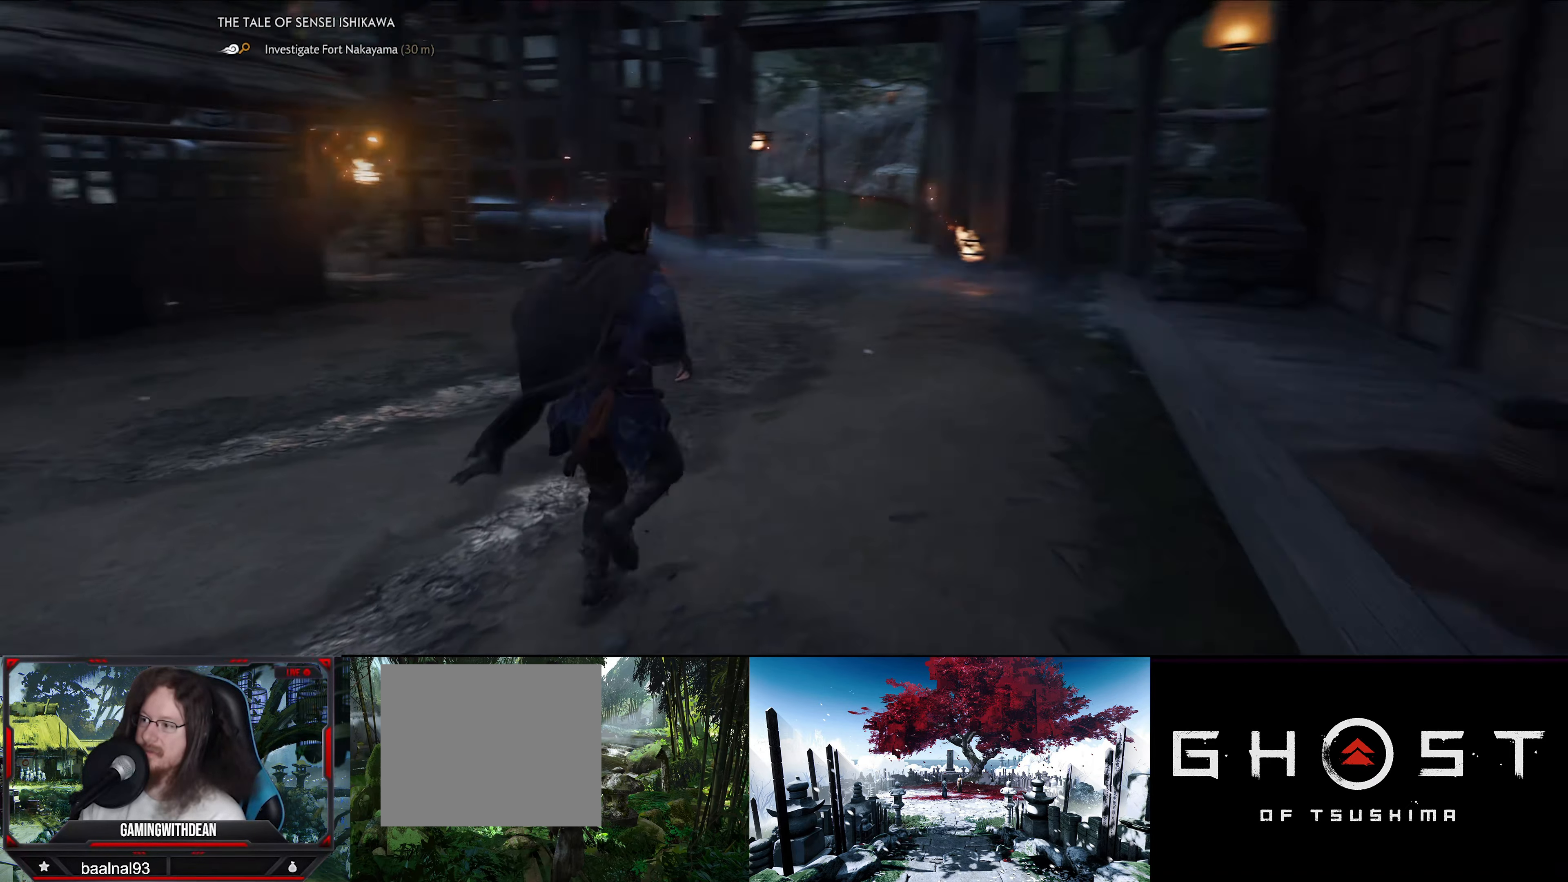
{"buttons": [], "left_stick": "up", "right_stick": "center", "events": [[250, "right_stick", "center"]]}
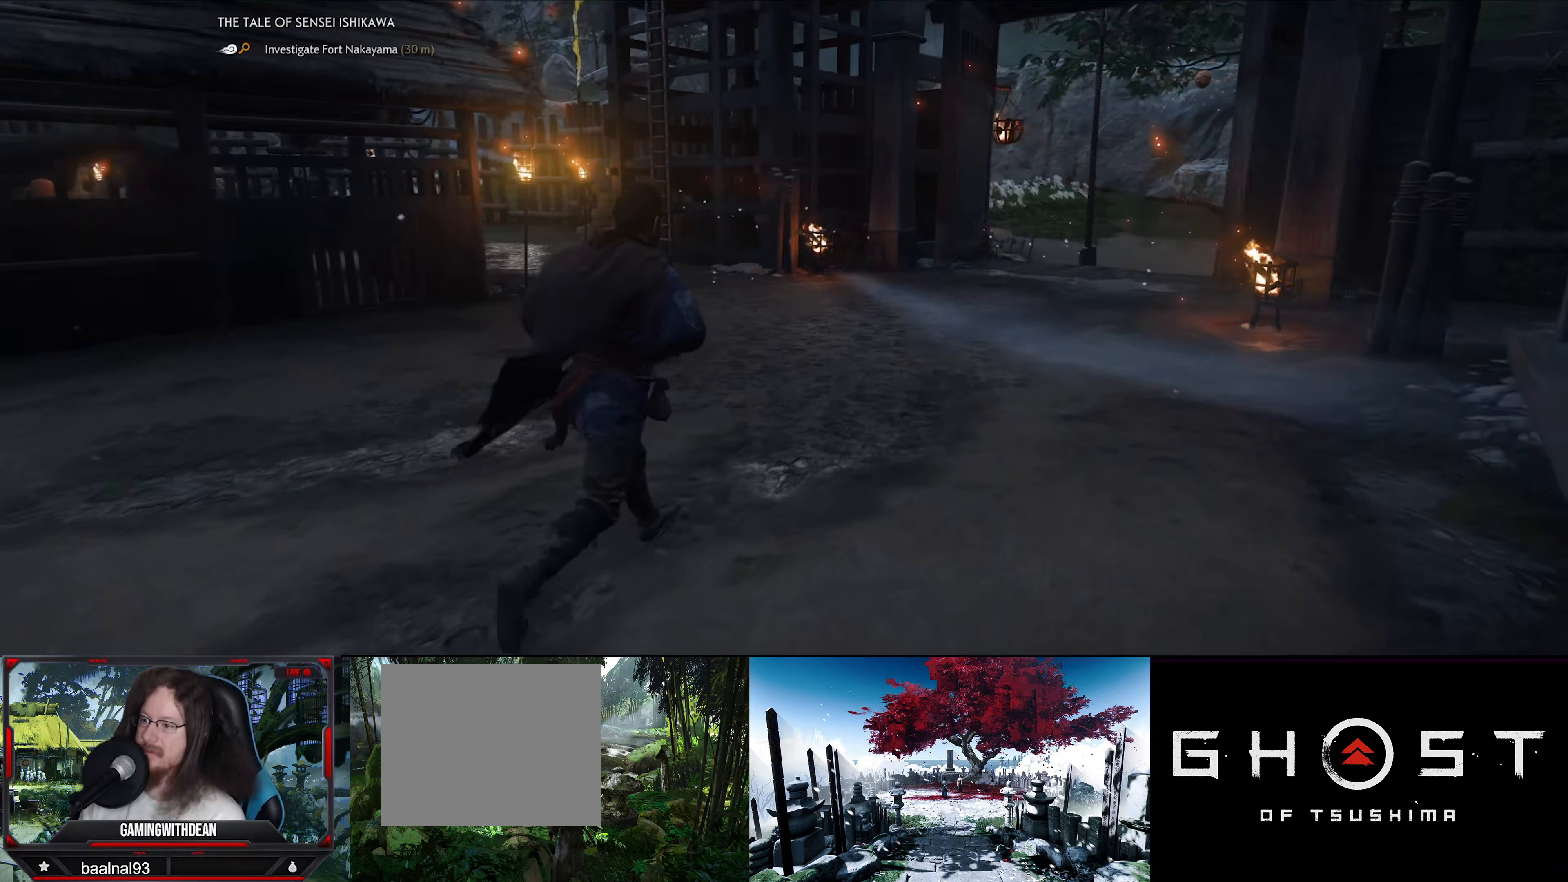
{"buttons": [], "left_stick": "up", "right_stick": "center", "events": [[84, "right_stick", "left"], [434, "right_stick", "center"]]}
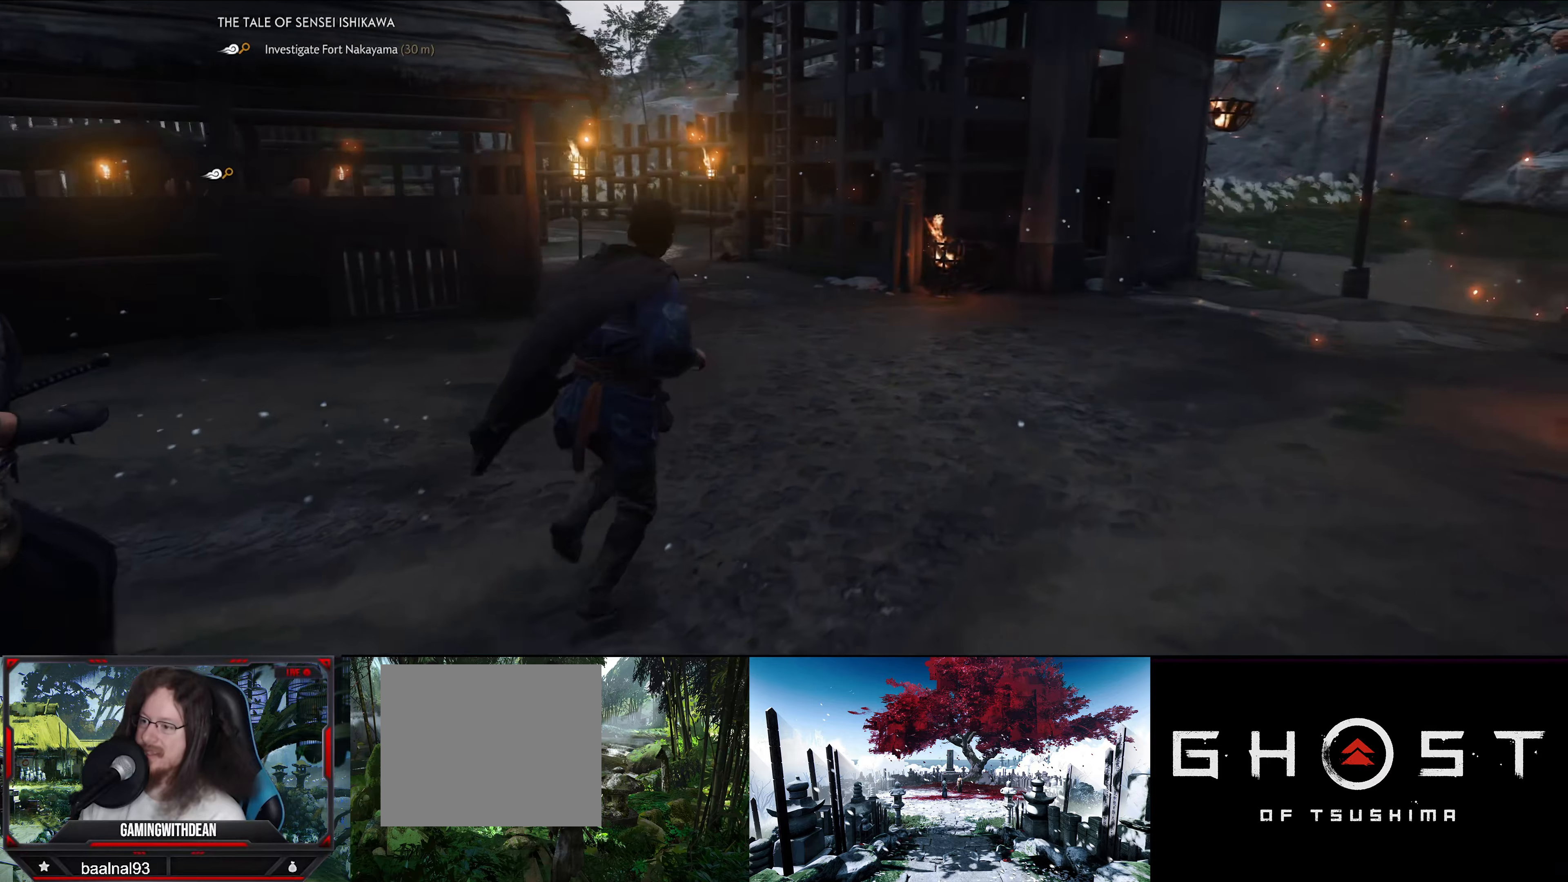
{"buttons": [], "left_stick": "up", "right_stick": "center", "events": [[17, "right_stick", "left"], [200, "right_stick", "center"]]}
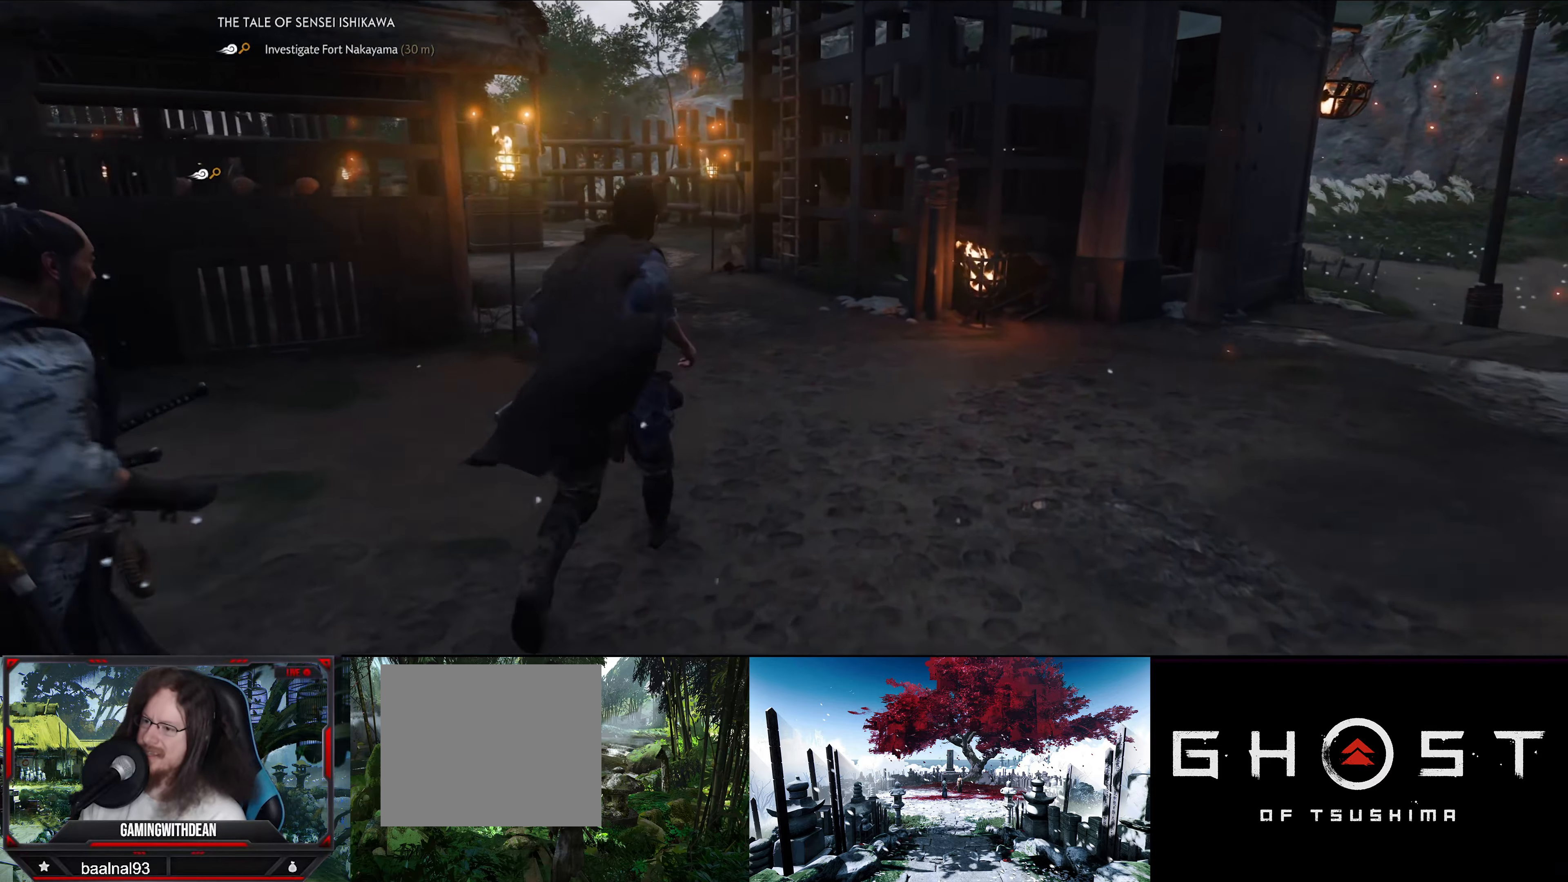
{"buttons": [], "left_stick": "up", "right_stick": "center", "events": [[167, "right_stick", "left"], [350, "right_stick", "center"]]}